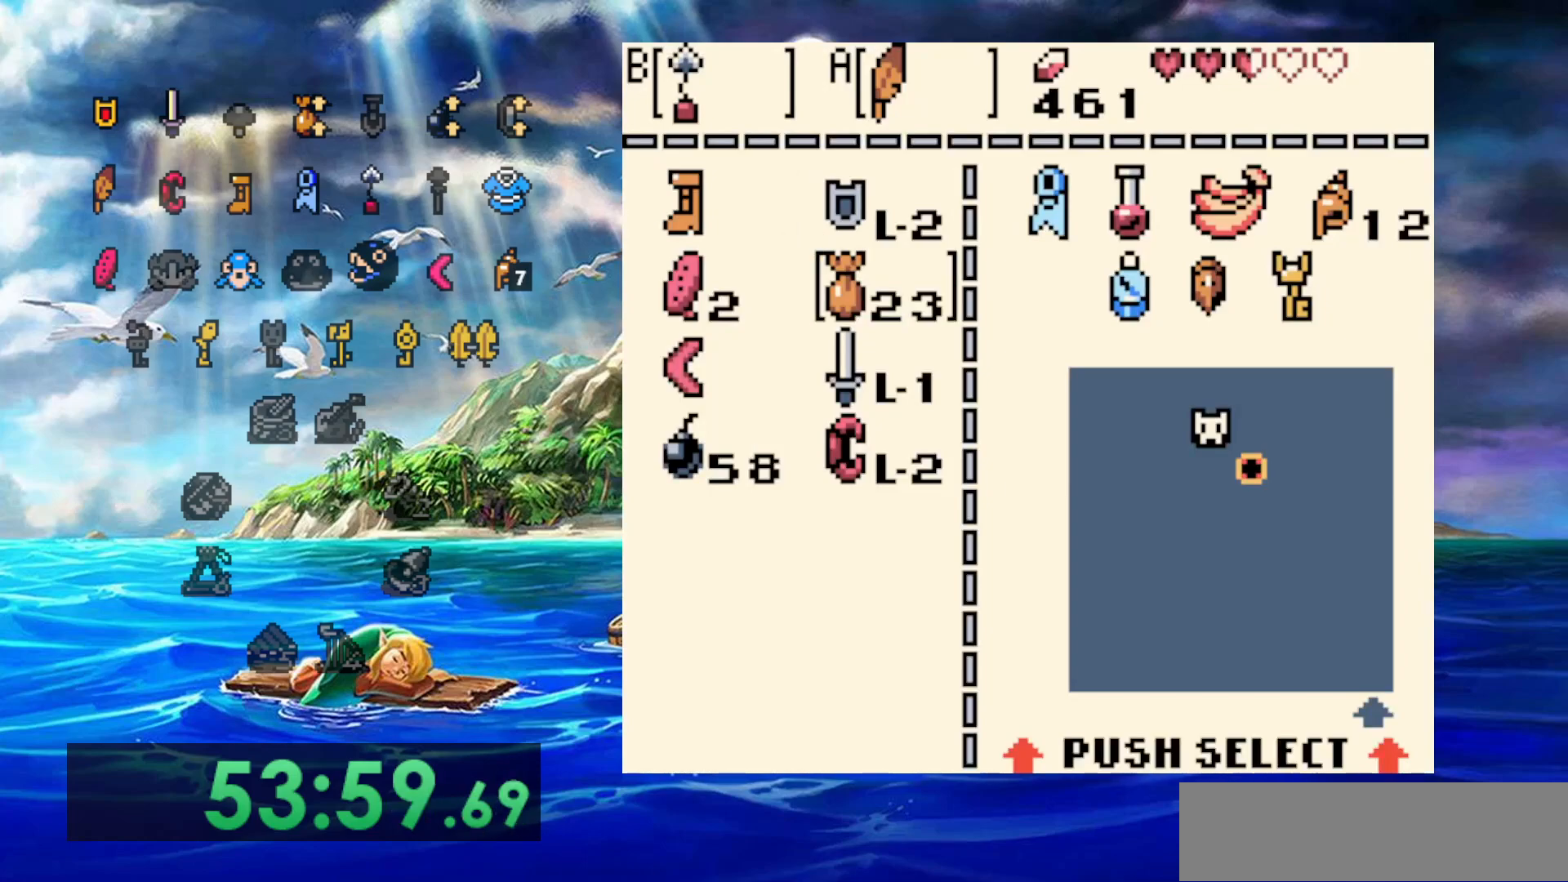
Gameplay with a controller (Nintendo layout); each line is a JSON object with the inputs held at the frame after it (dt_ms = milliseconds from this image to that frame). "events" lists button and stick changes between this image and that frame as [ms after this image, input, new state], when the widget could be followed in between. Not read: DPAD_DOWN DPAD_LEFT DPAD_UP L3 R3.
{"dt_ms": 500, "buttons": [], "events": [[300, "B", "down"], [417, "B", "up"]]}
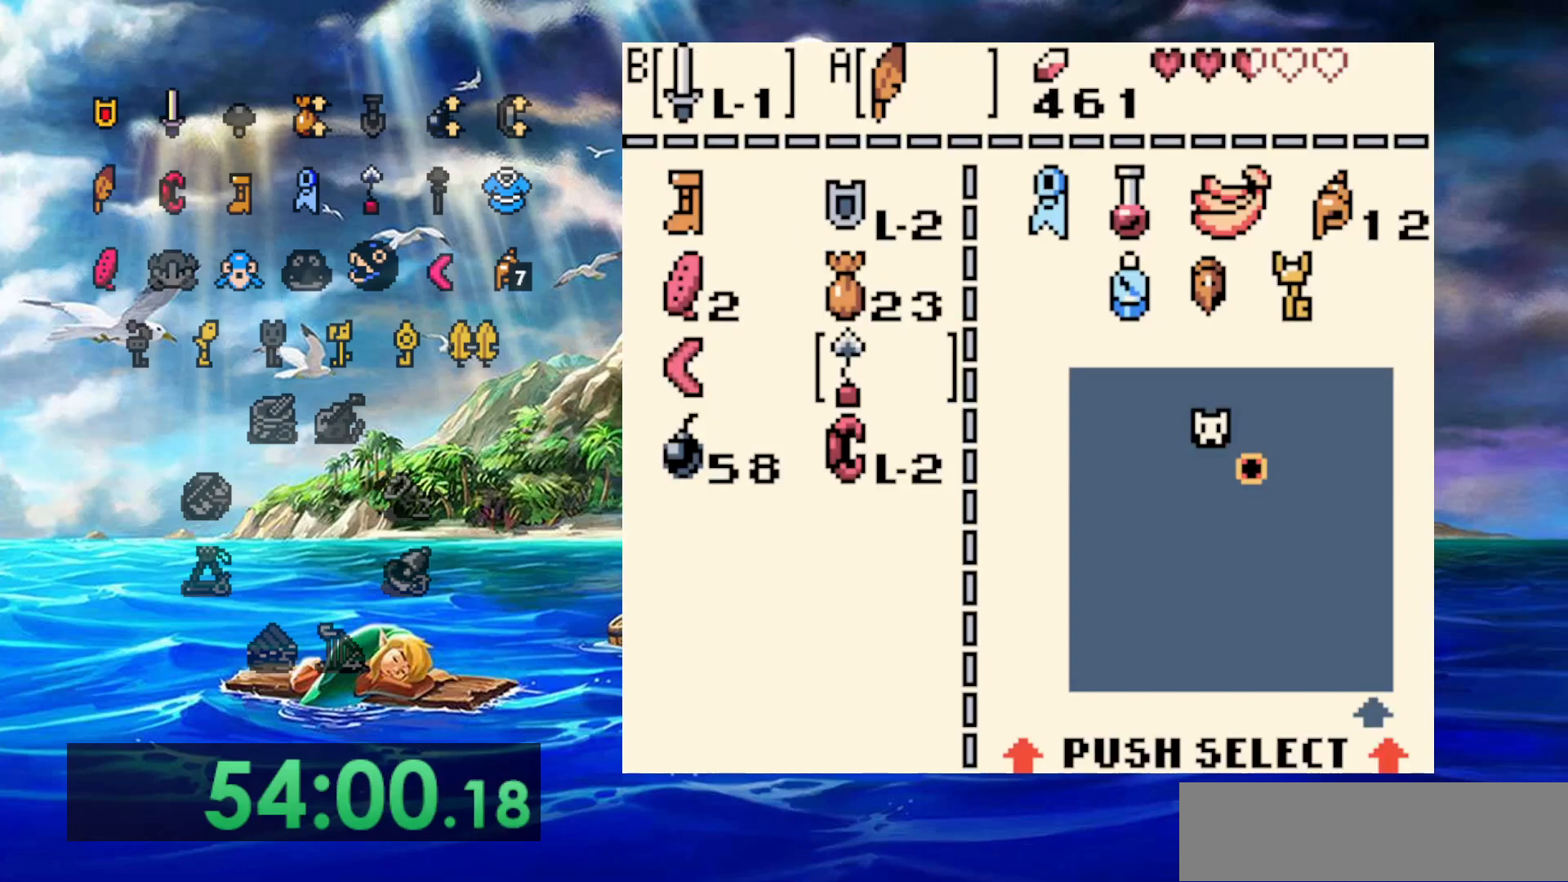
{"dt_ms": 500, "buttons": [], "events": []}
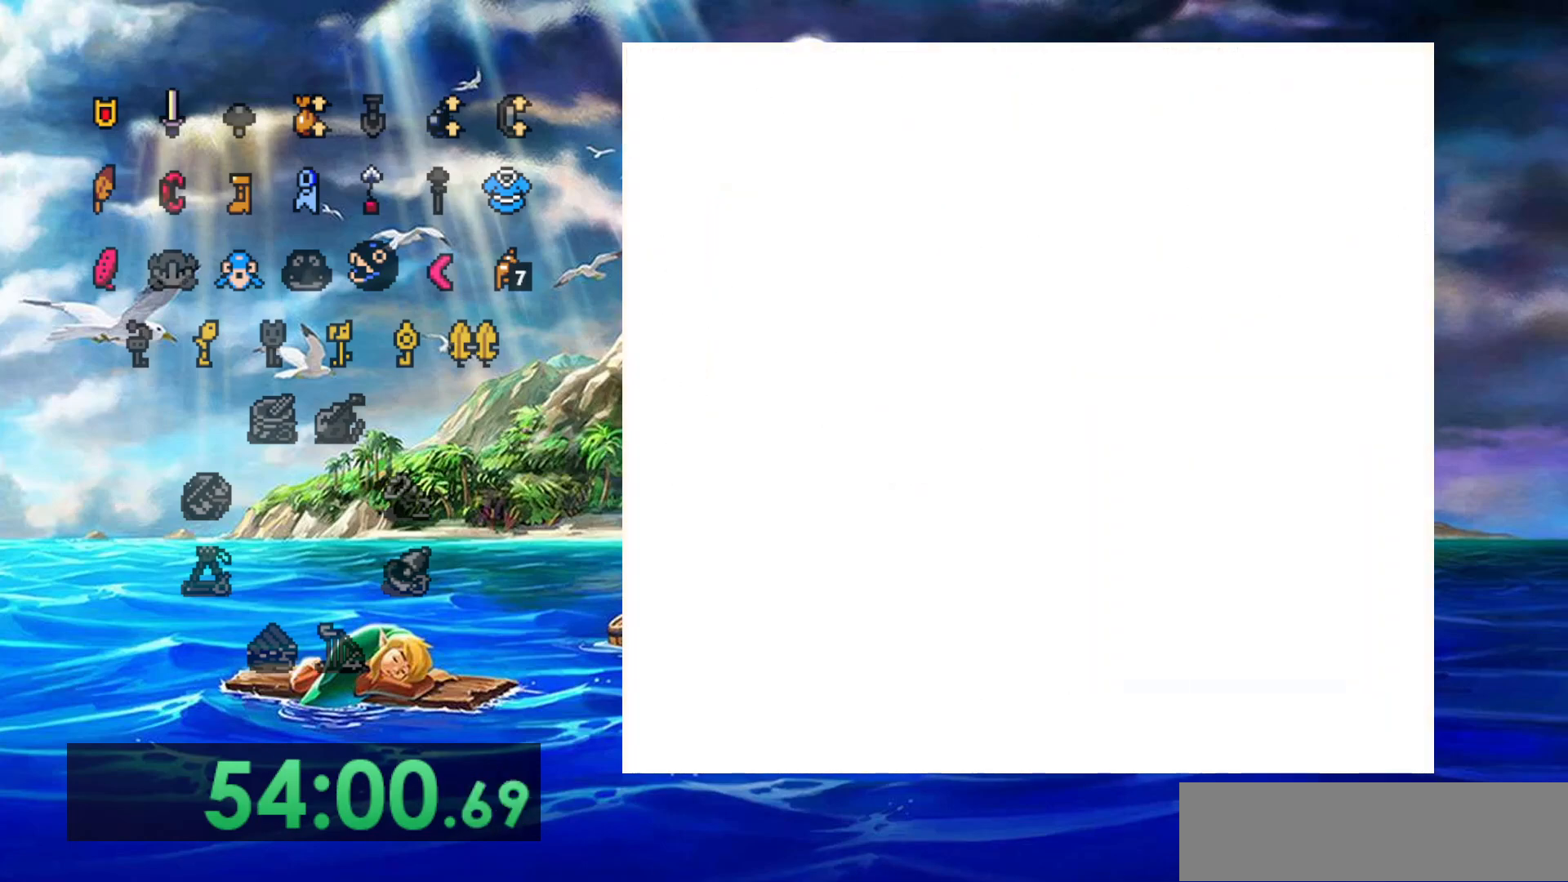
{"dt_ms": 500, "buttons": ["B"], "events": [[433, "B", "down"]]}
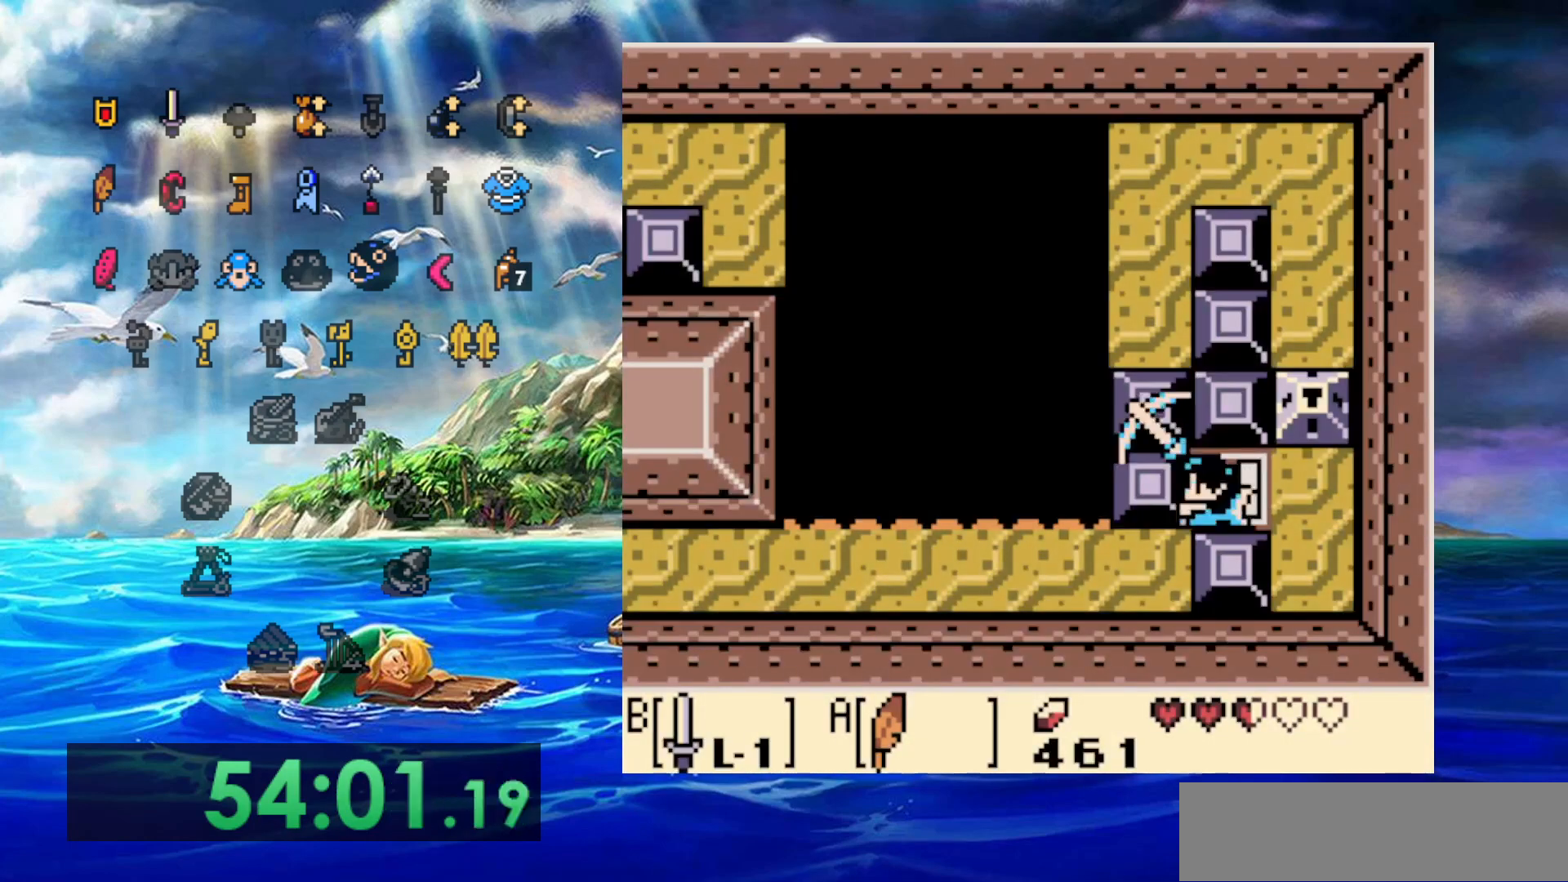
{"dt_ms": 500, "buttons": ["B", "DPAD_RIGHT"], "events": [[83, "DPAD_RIGHT", "down"]]}
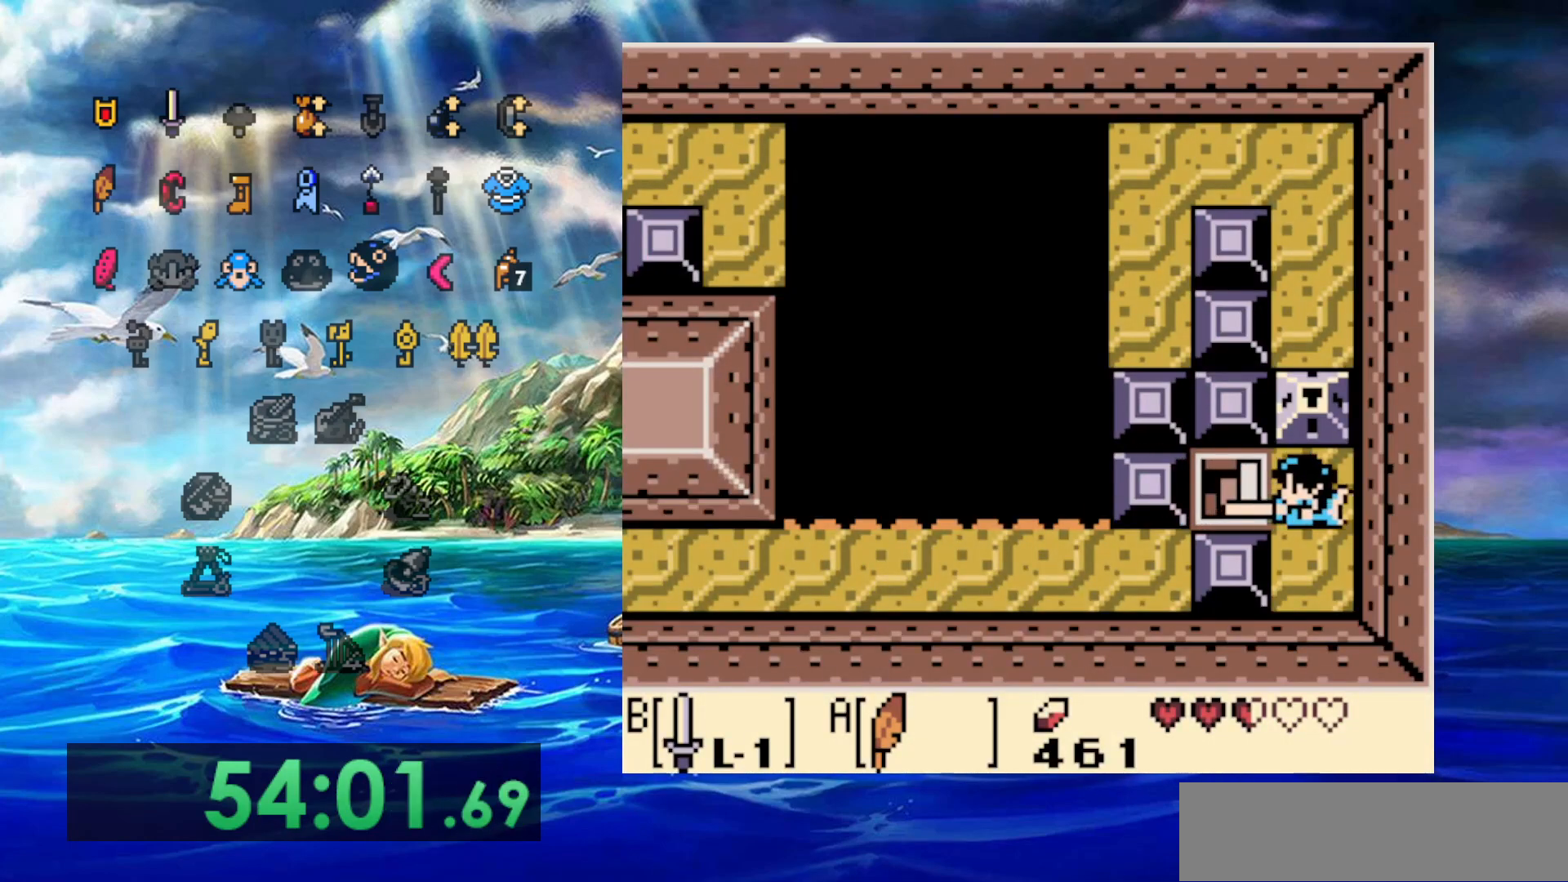
{"dt_ms": 500, "buttons": ["B"], "events": [[150, "DPAD_RIGHT", "up"]]}
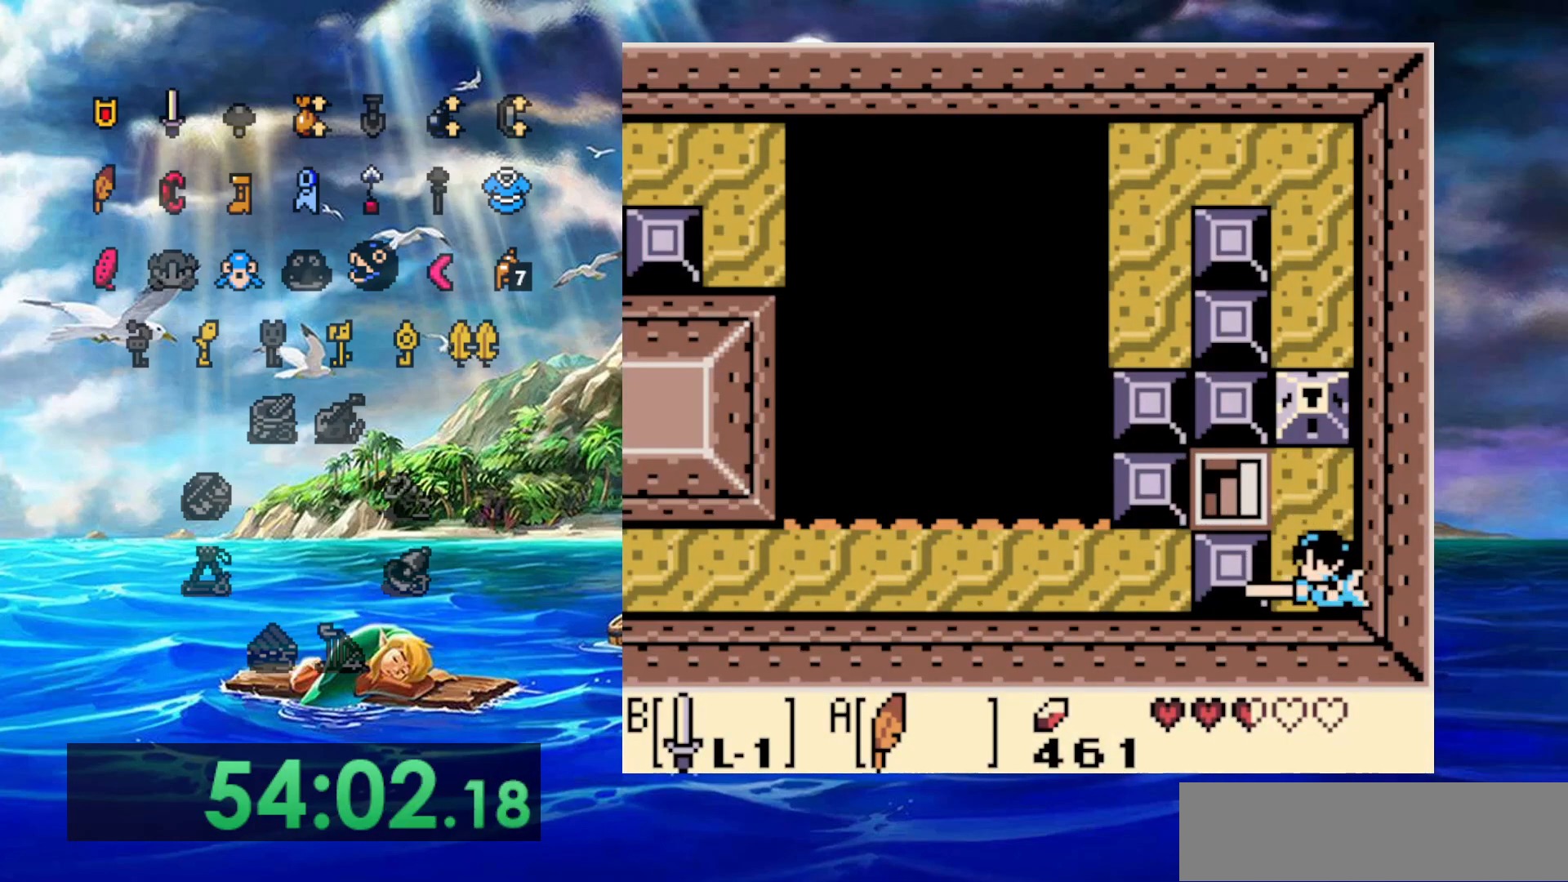
{"dt_ms": 500, "buttons": ["B"], "events": [[150, "DPAD_RIGHT", "down"], [283, "A", "down"], [417, "DPAD_RIGHT", "up"], [433, "A", "up"]]}
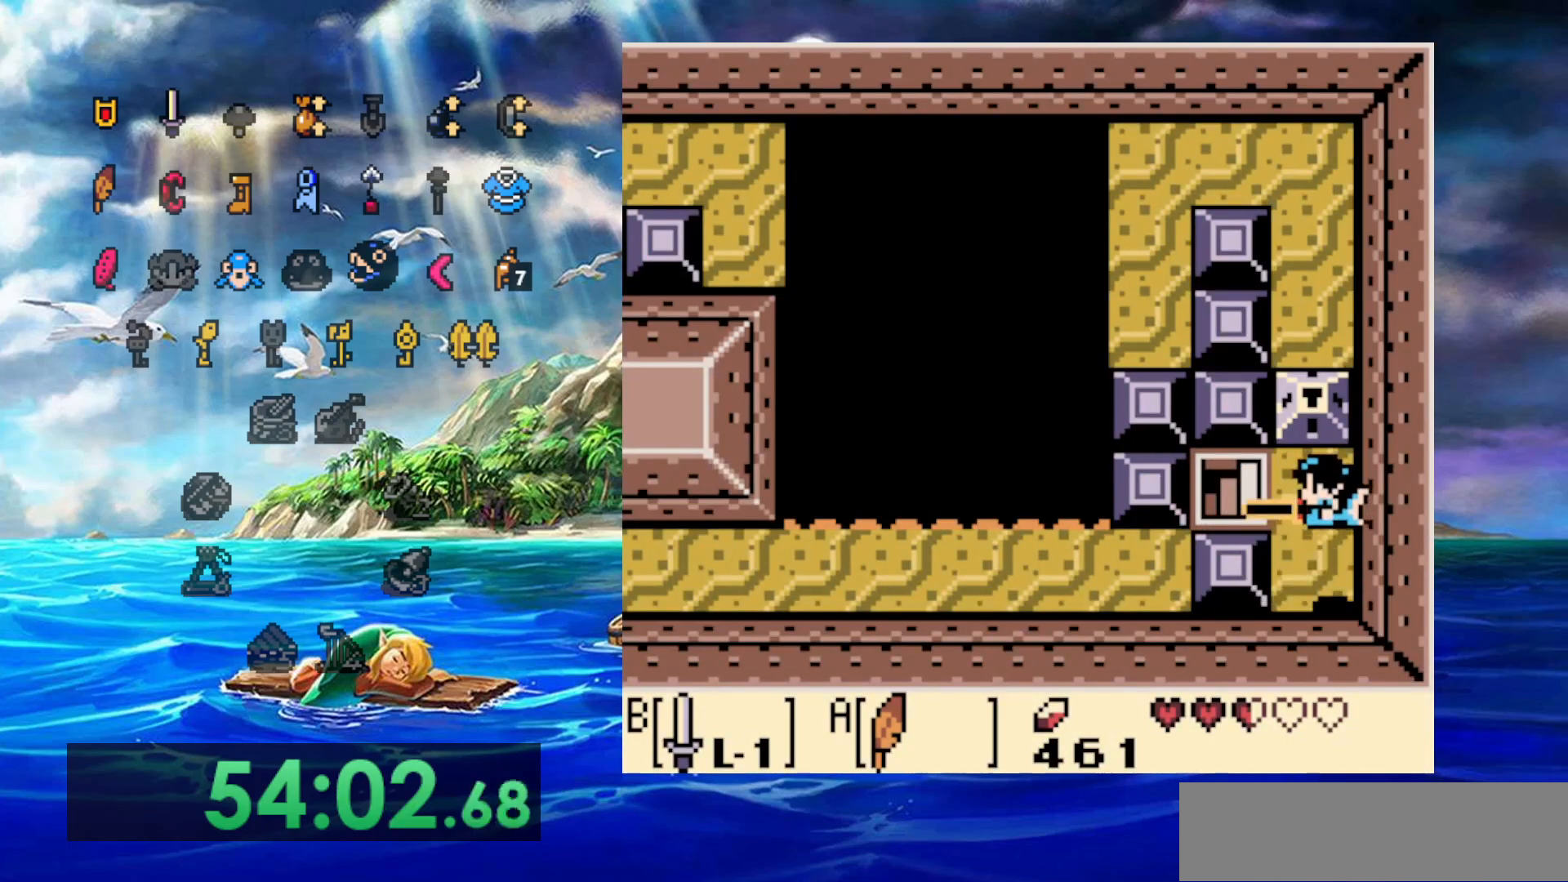
{"dt_ms": 500, "buttons": ["B", "DPAD_RIGHT"], "events": [[500, "DPAD_RIGHT", "down"]]}
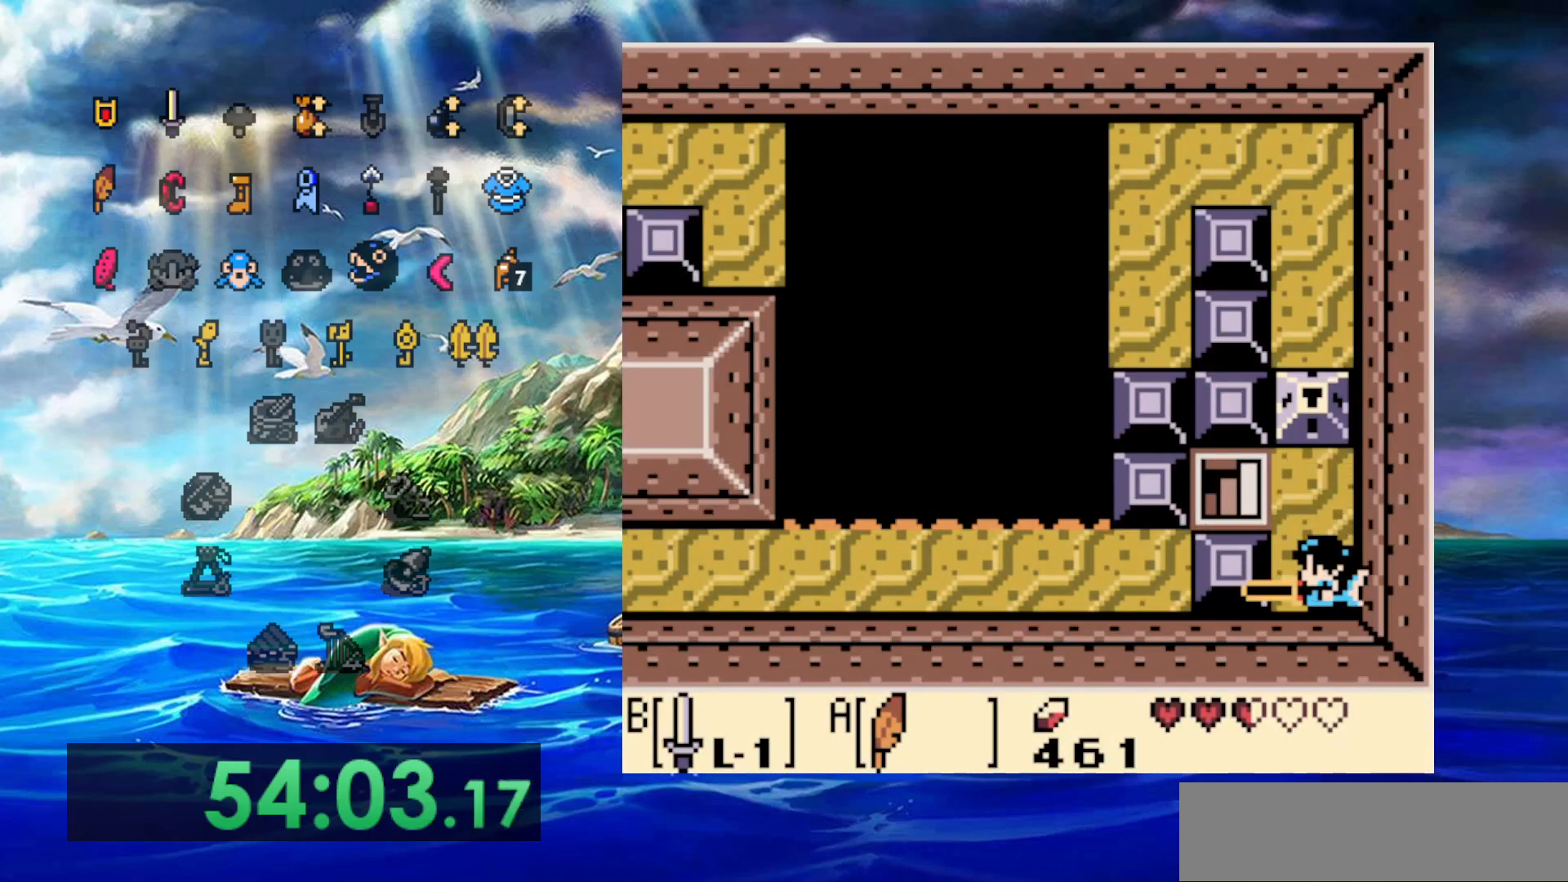
{"dt_ms": 500, "buttons": ["B"], "events": [[283, "A", "down"], [433, "A", "up"], [433, "DPAD_RIGHT", "up"]]}
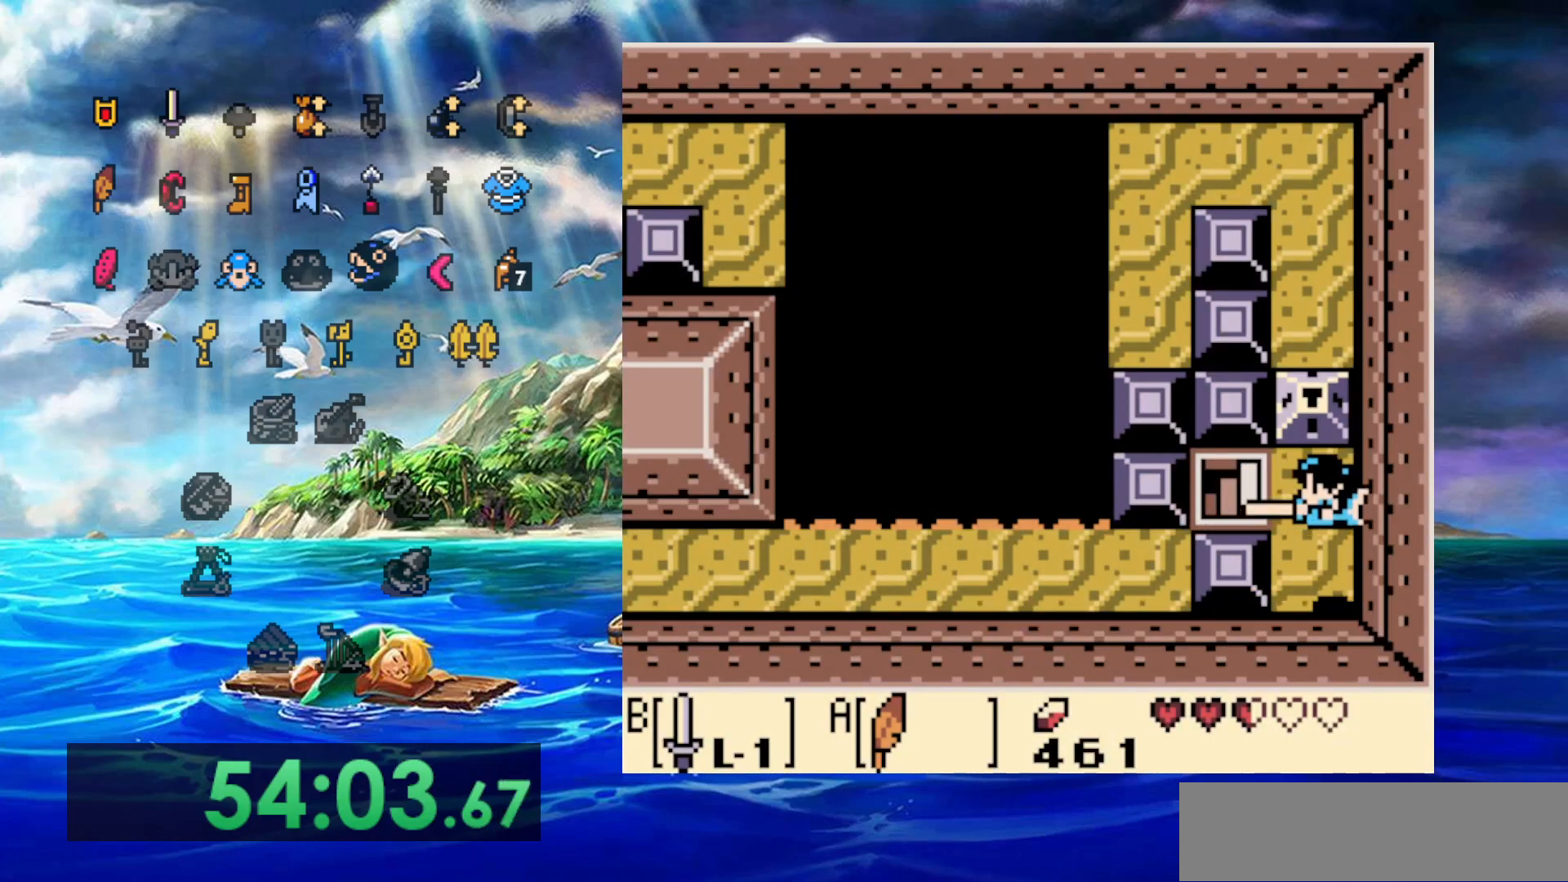
{"dt_ms": 500, "buttons": ["B", "DPAD_RIGHT"], "events": [[467, "DPAD_RIGHT", "down"]]}
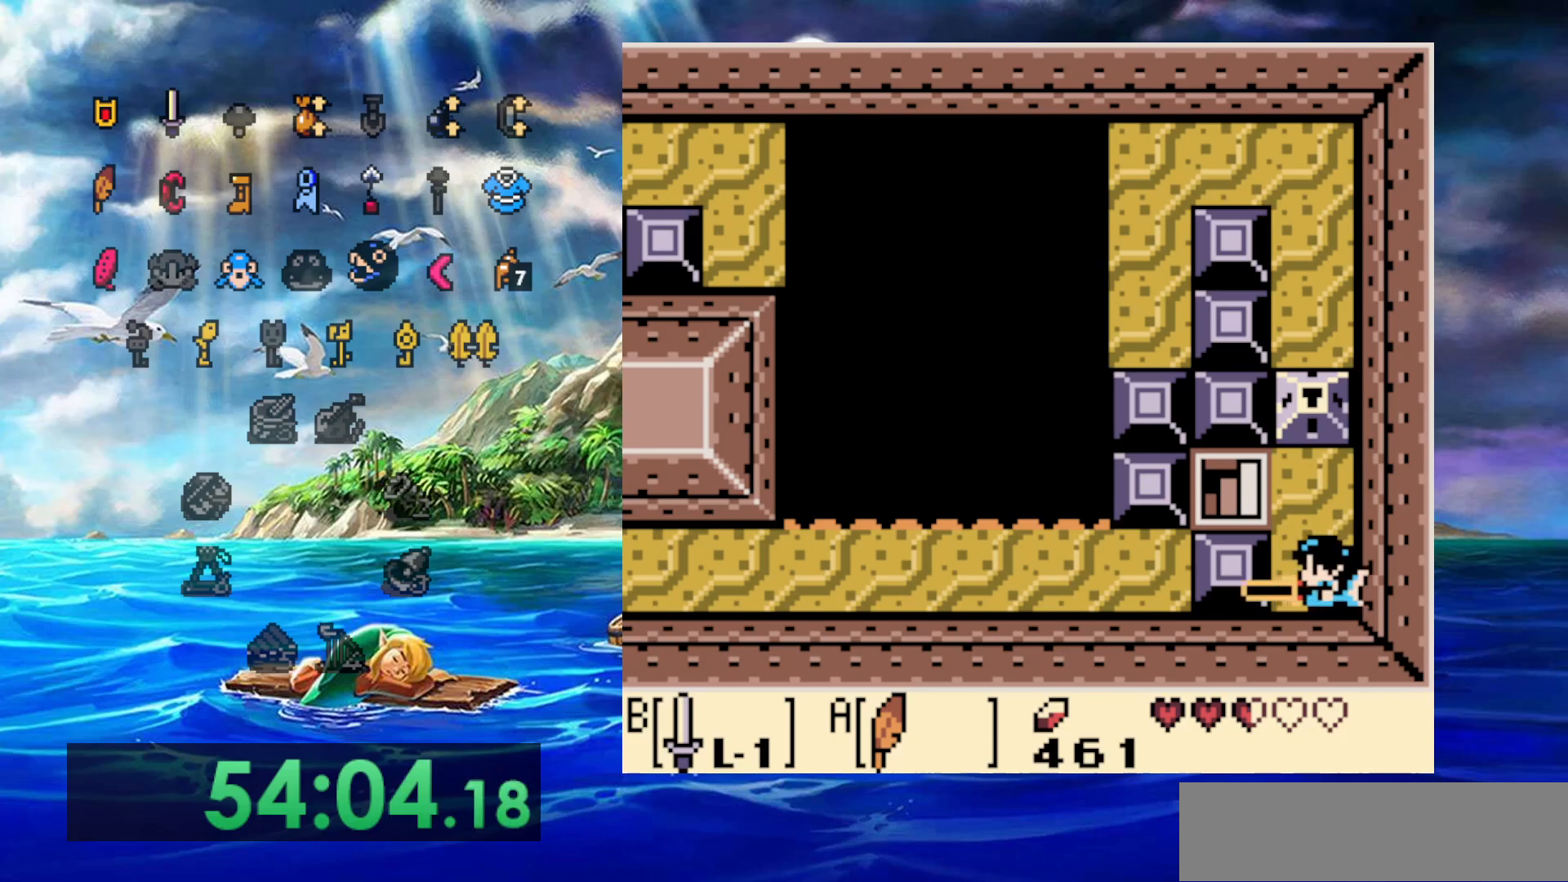
{"dt_ms": 500, "buttons": ["B"], "events": [[267, "A", "down"], [417, "A", "up"], [450, "DPAD_RIGHT", "up"]]}
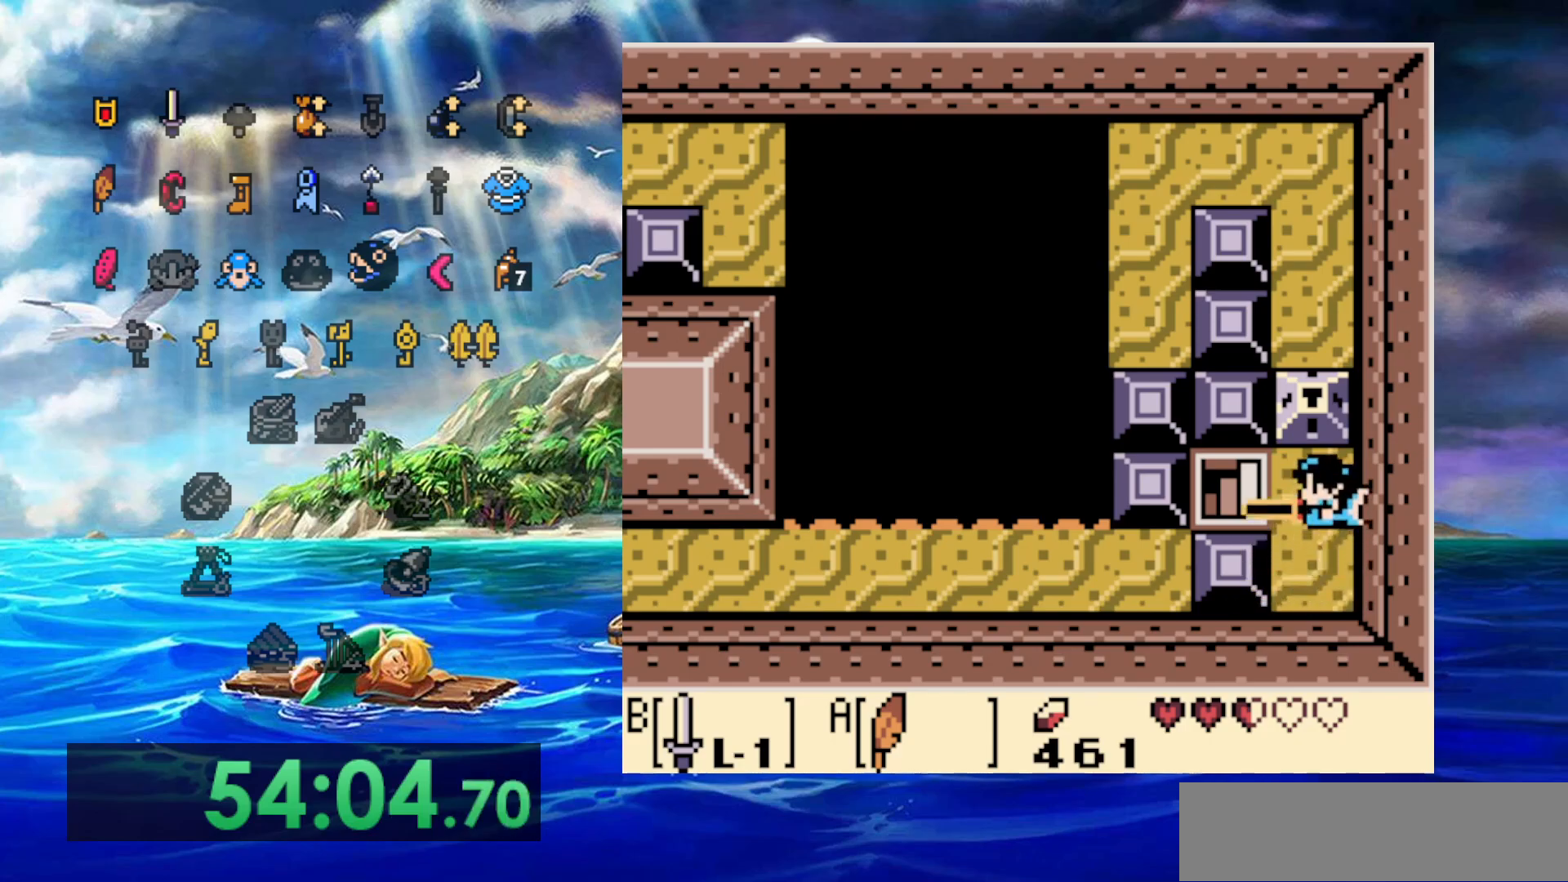
{"dt_ms": 500, "buttons": ["B"], "events": []}
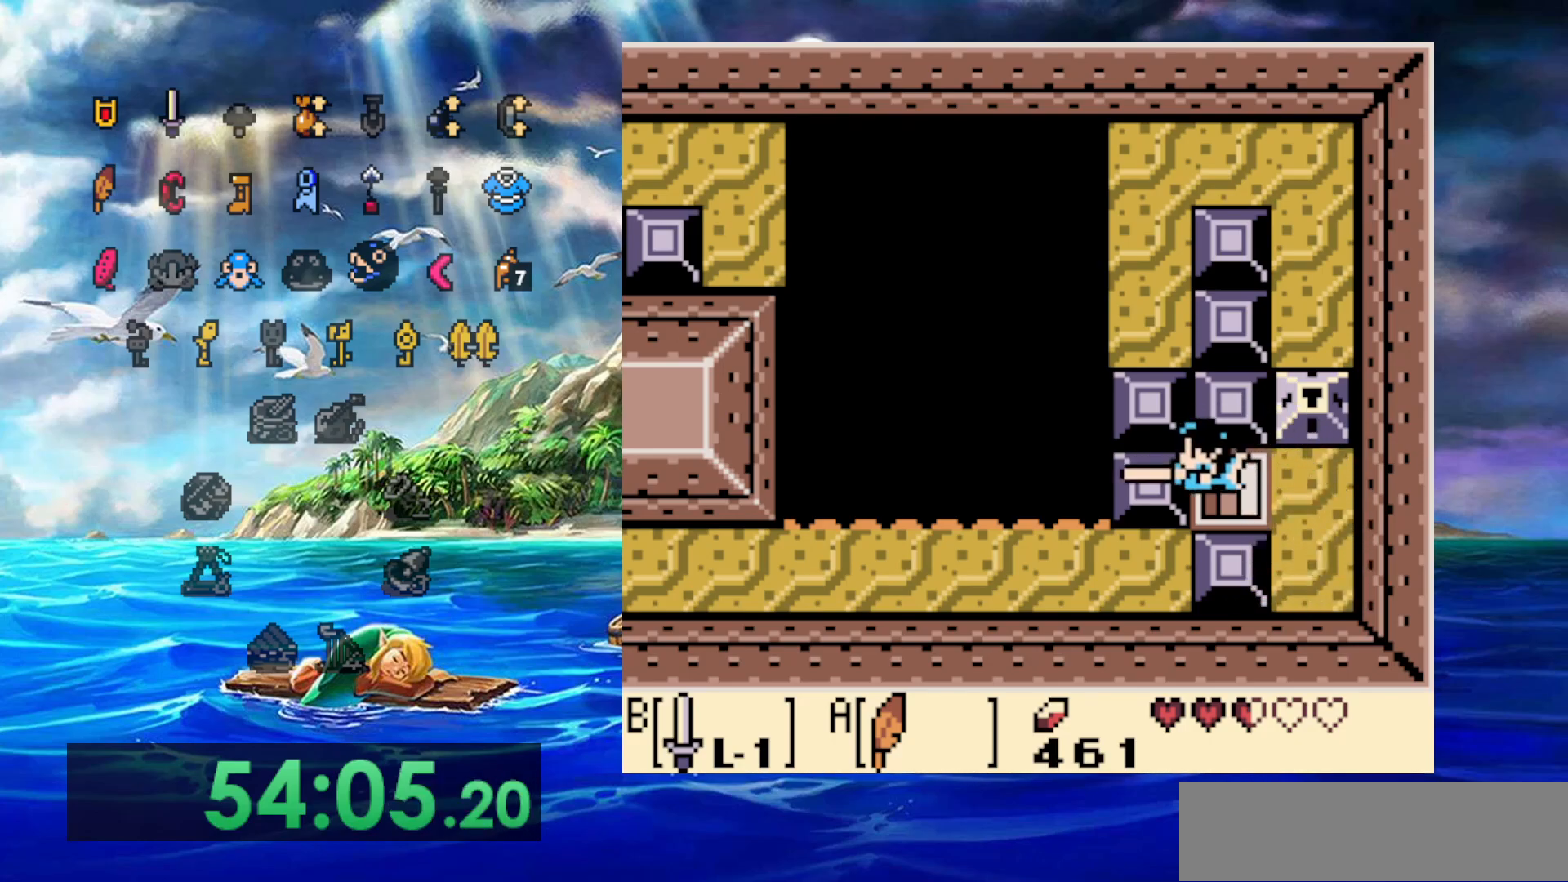
{"dt_ms": 500, "buttons": [], "events": [[83, "B", "up"]]}
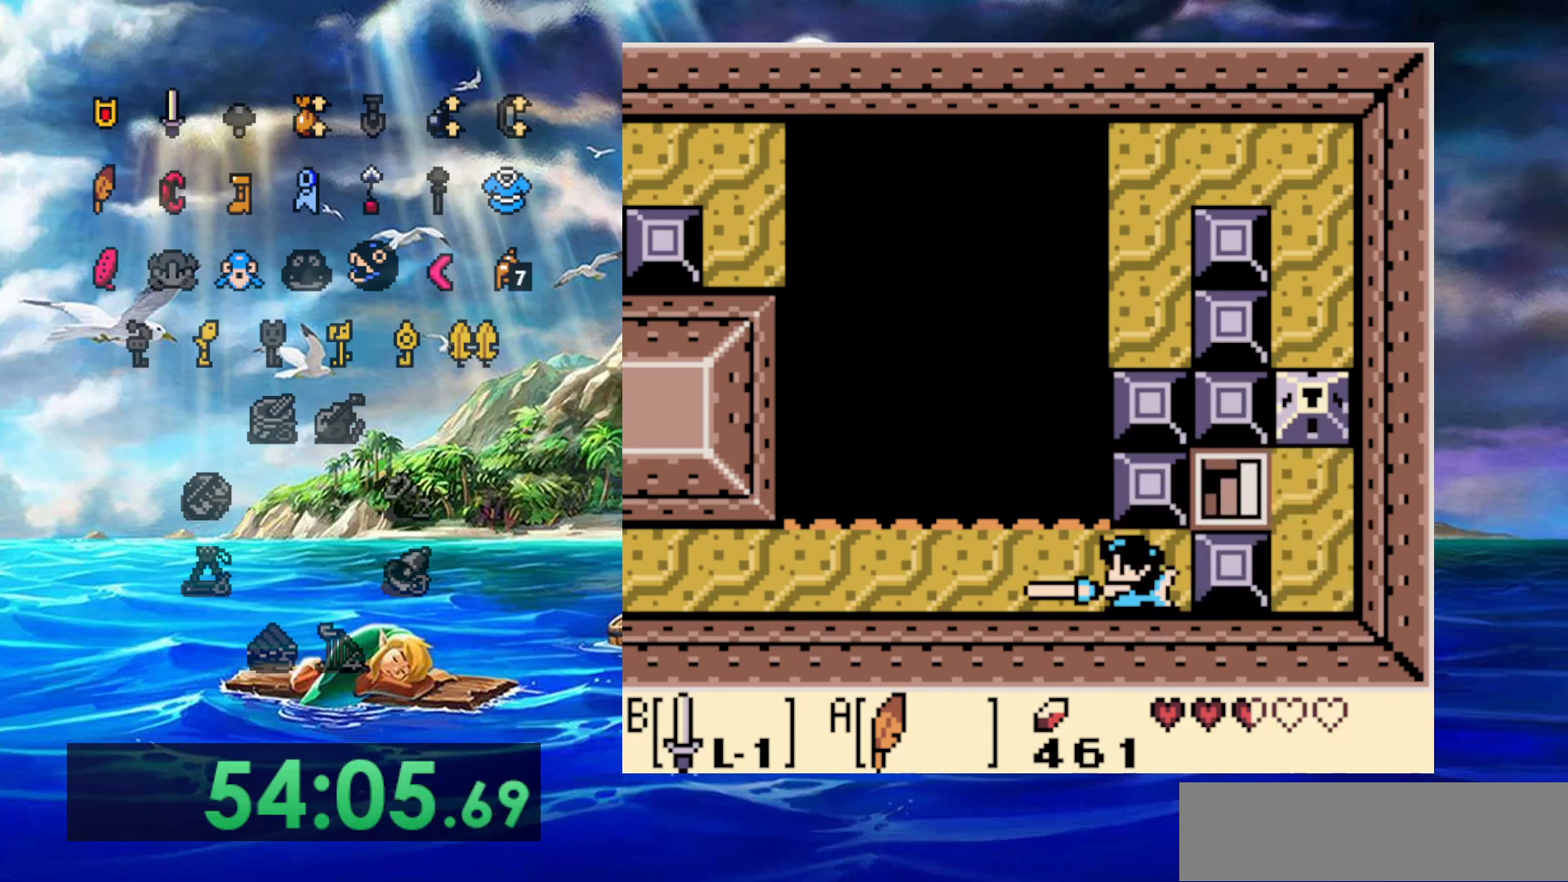
{"dt_ms": 1000, "buttons": [], "events": []}
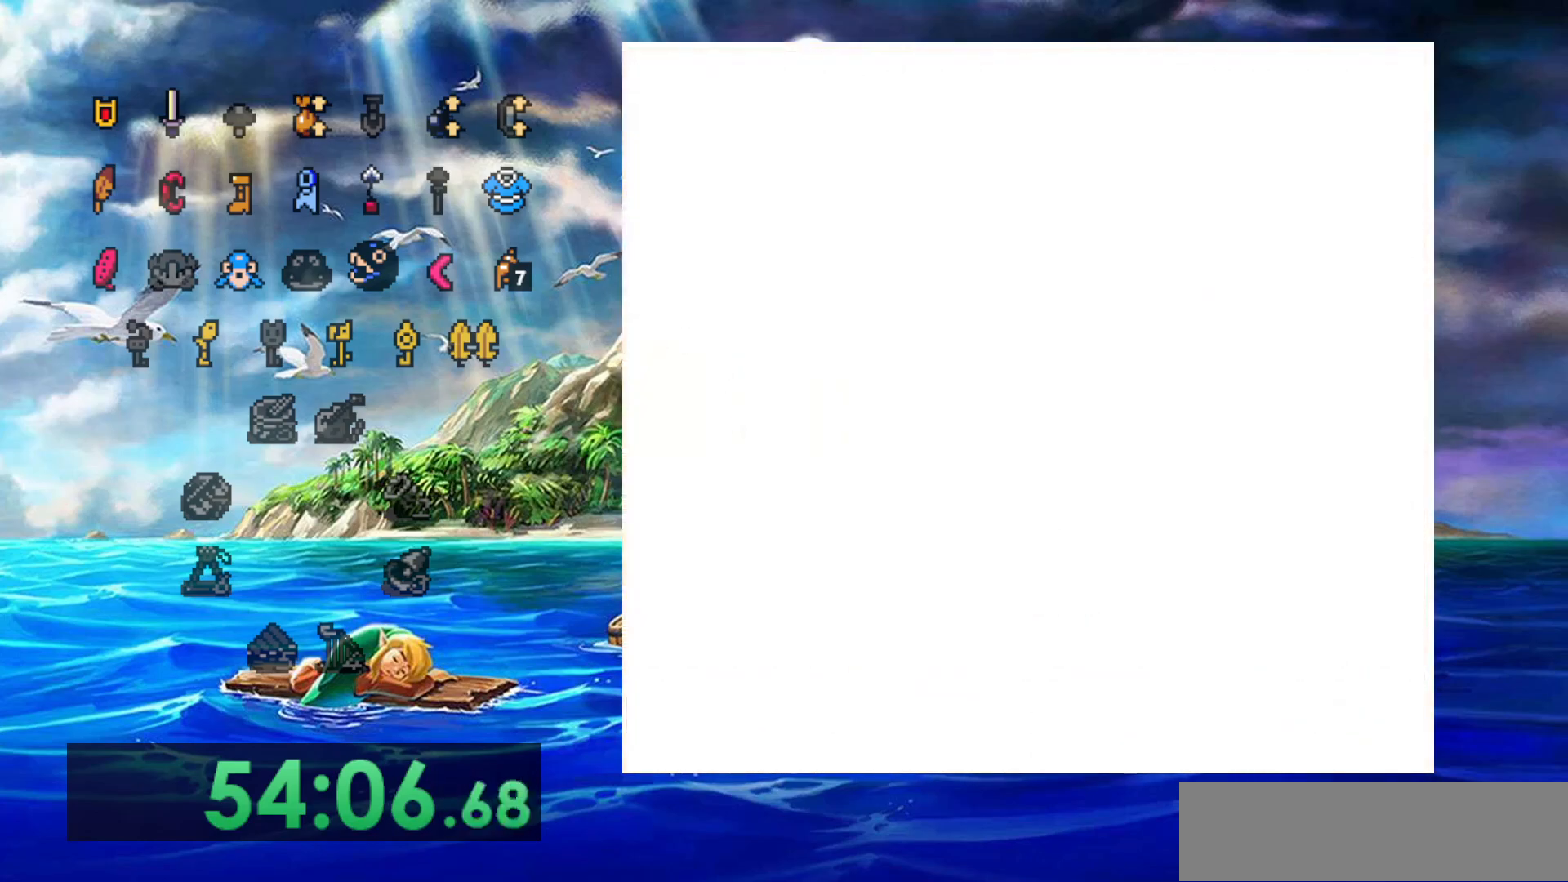
{"dt_ms": 500, "buttons": [], "events": []}
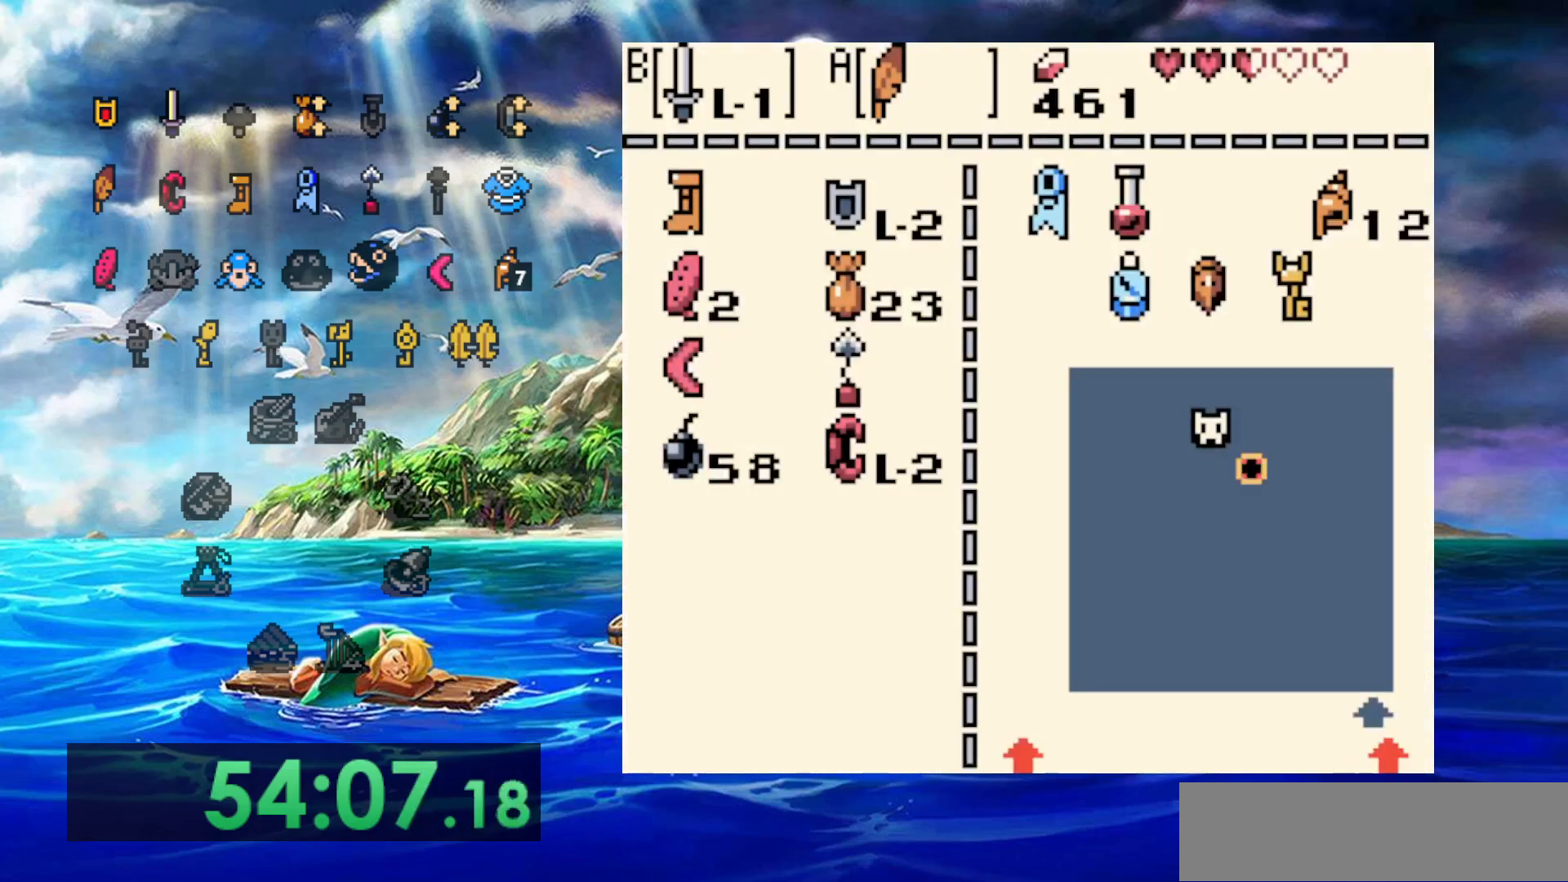
{"dt_ms": 500, "buttons": [], "events": []}
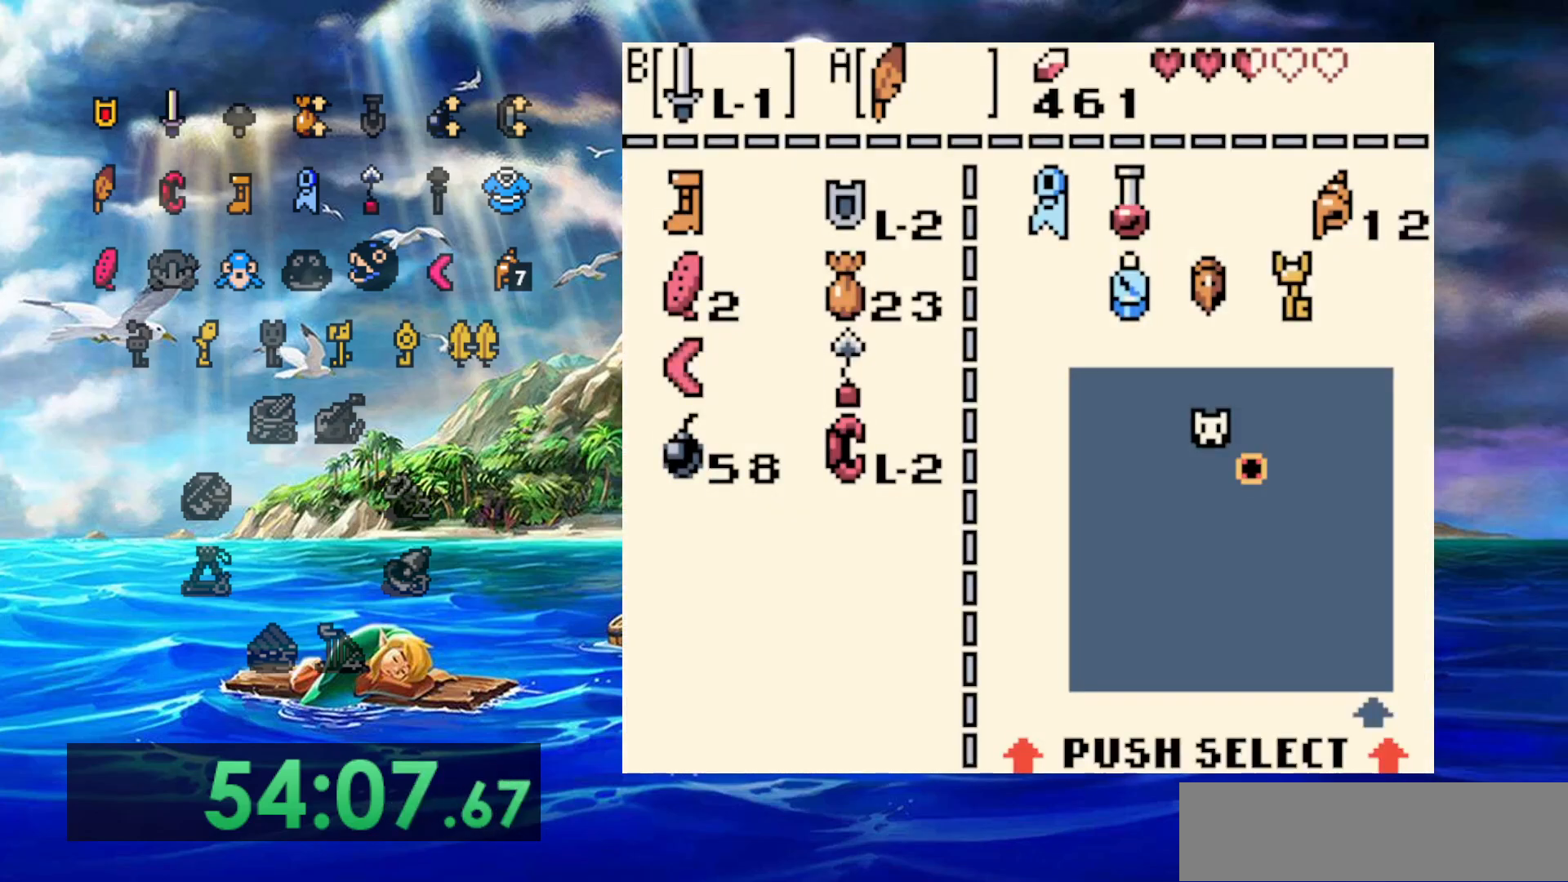
{"dt_ms": 1000, "buttons": [], "events": [[250, "B", "down"], [350, "B", "up"]]}
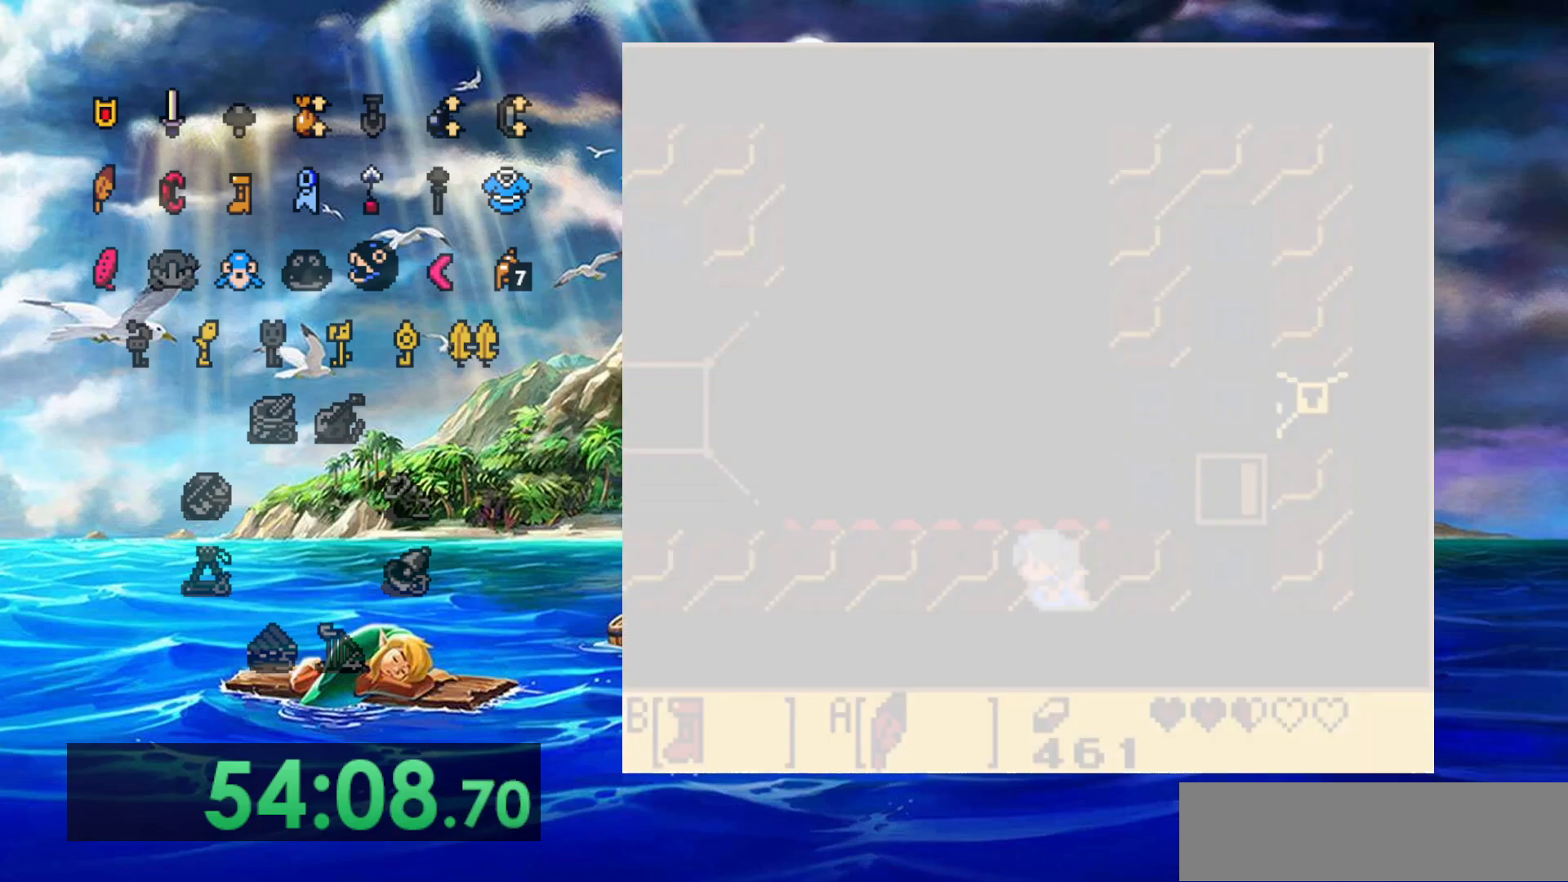
{"dt_ms": 500, "buttons": [], "events": []}
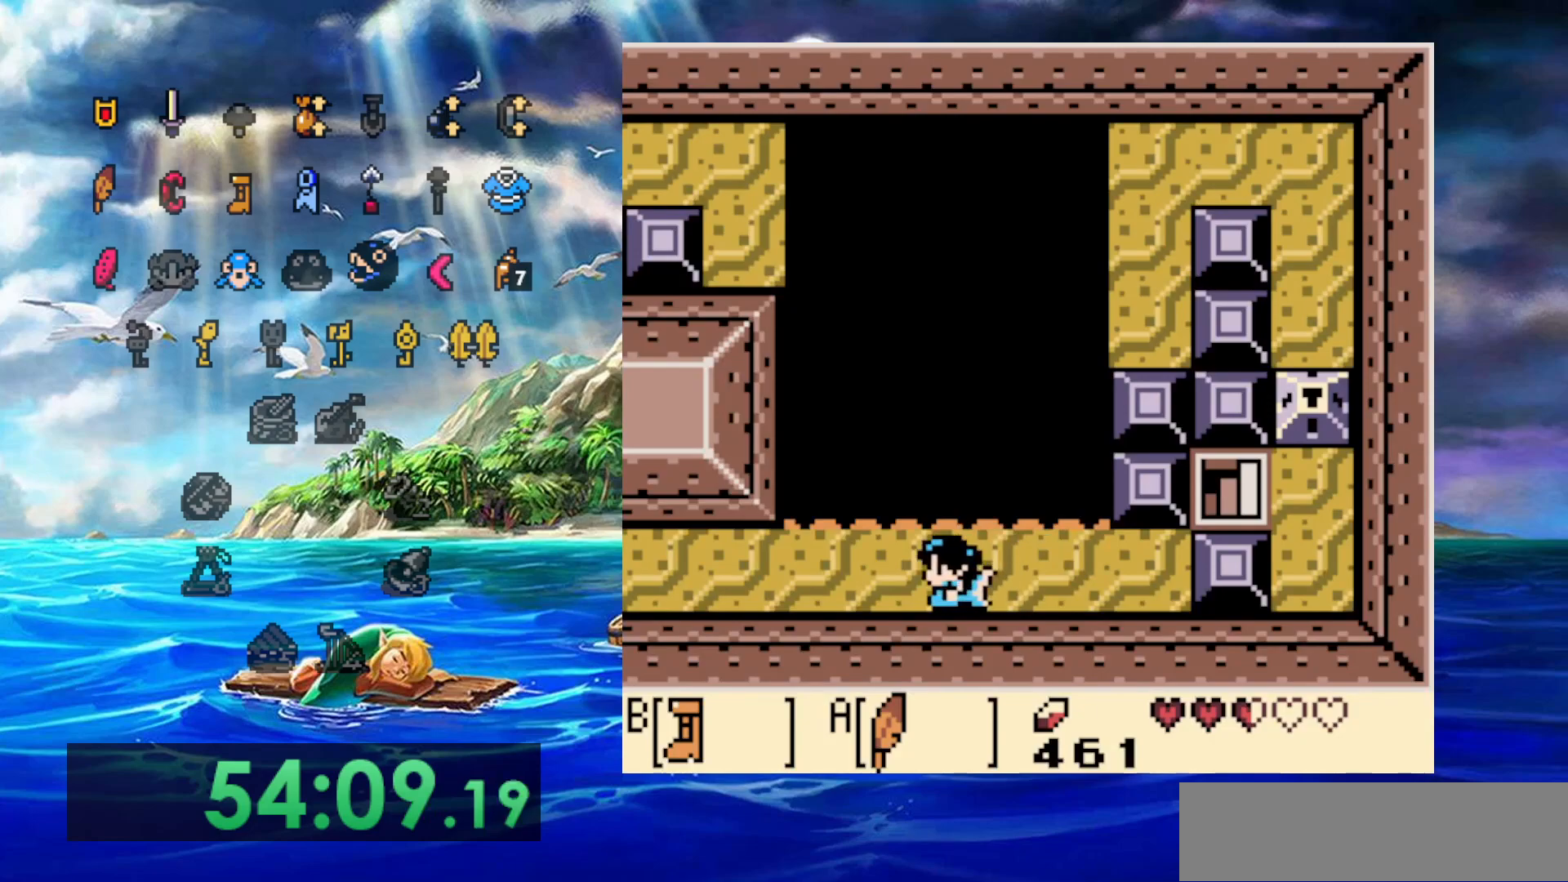
{"dt_ms": 500, "buttons": [], "events": []}
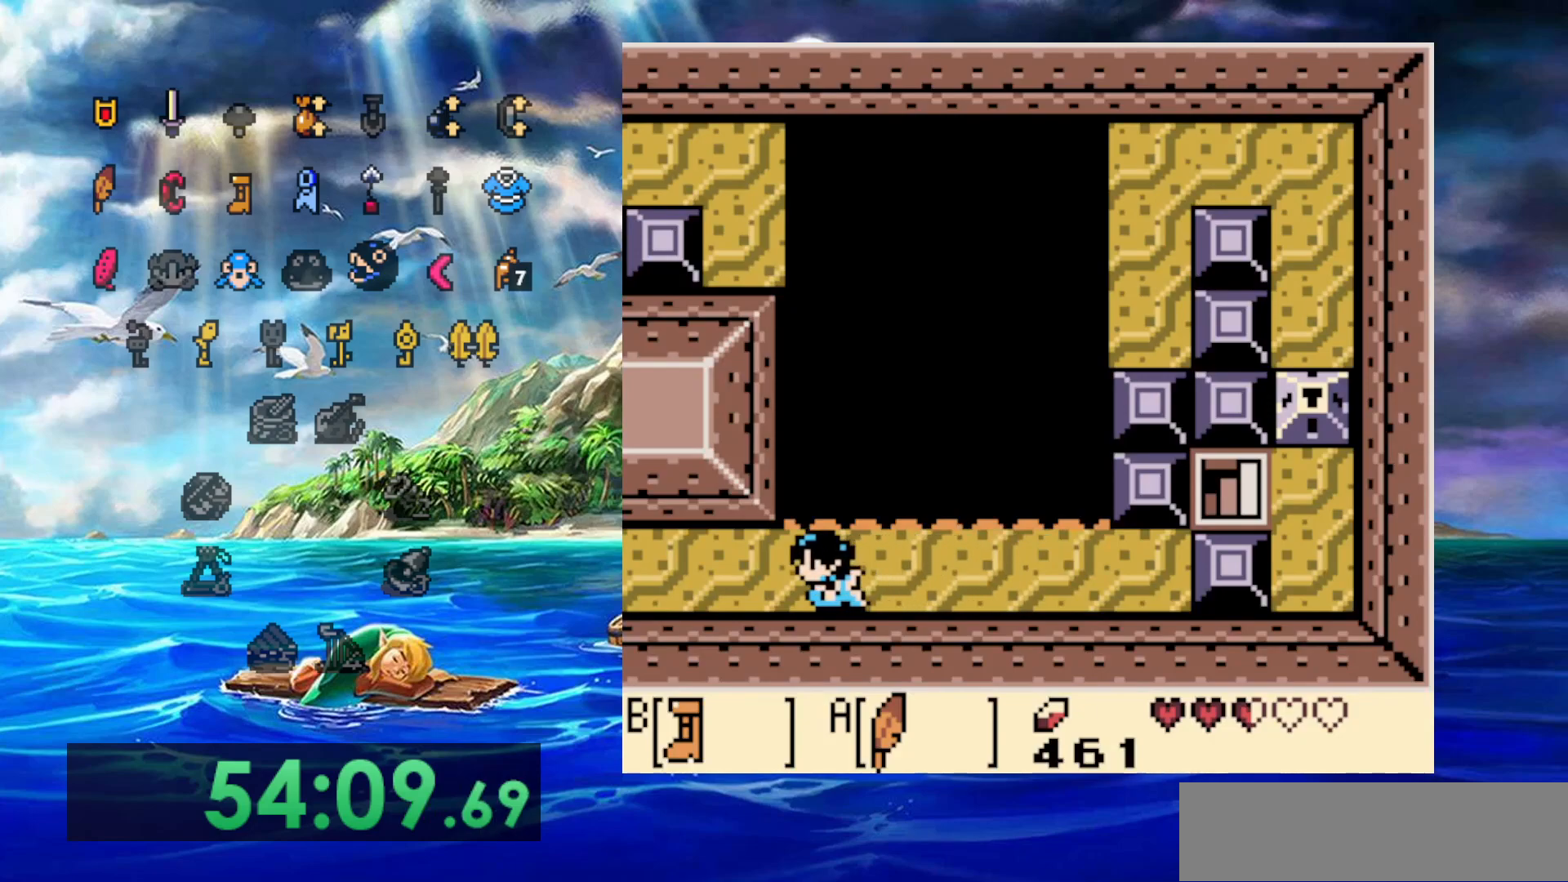
{"dt_ms": 500, "buttons": [], "events": []}
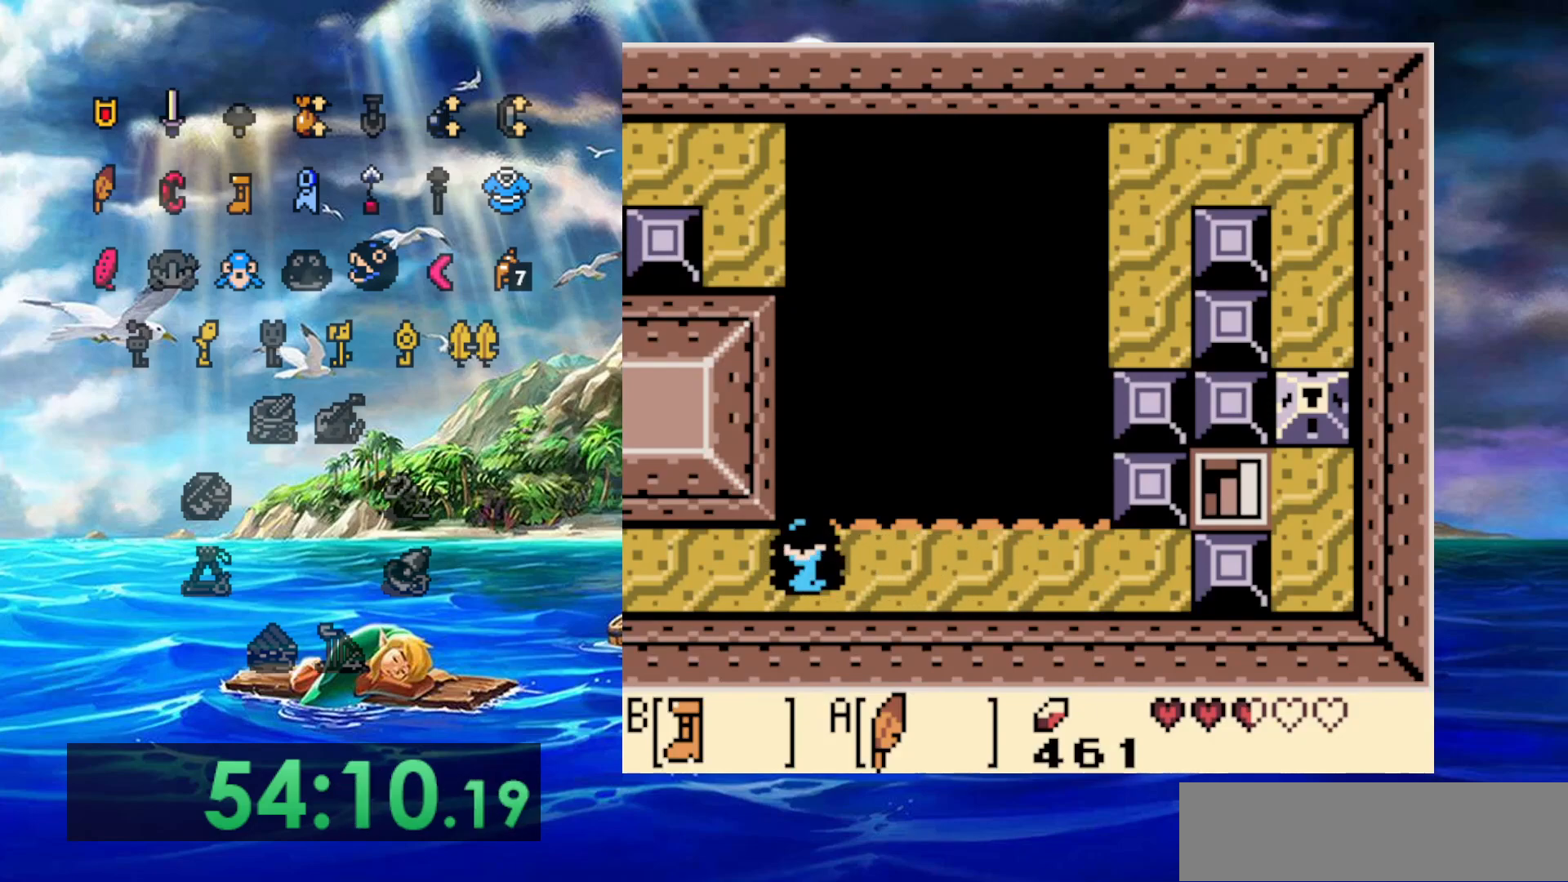
{"dt_ms": 500, "buttons": ["B"], "events": [[83, "B", "down"]]}
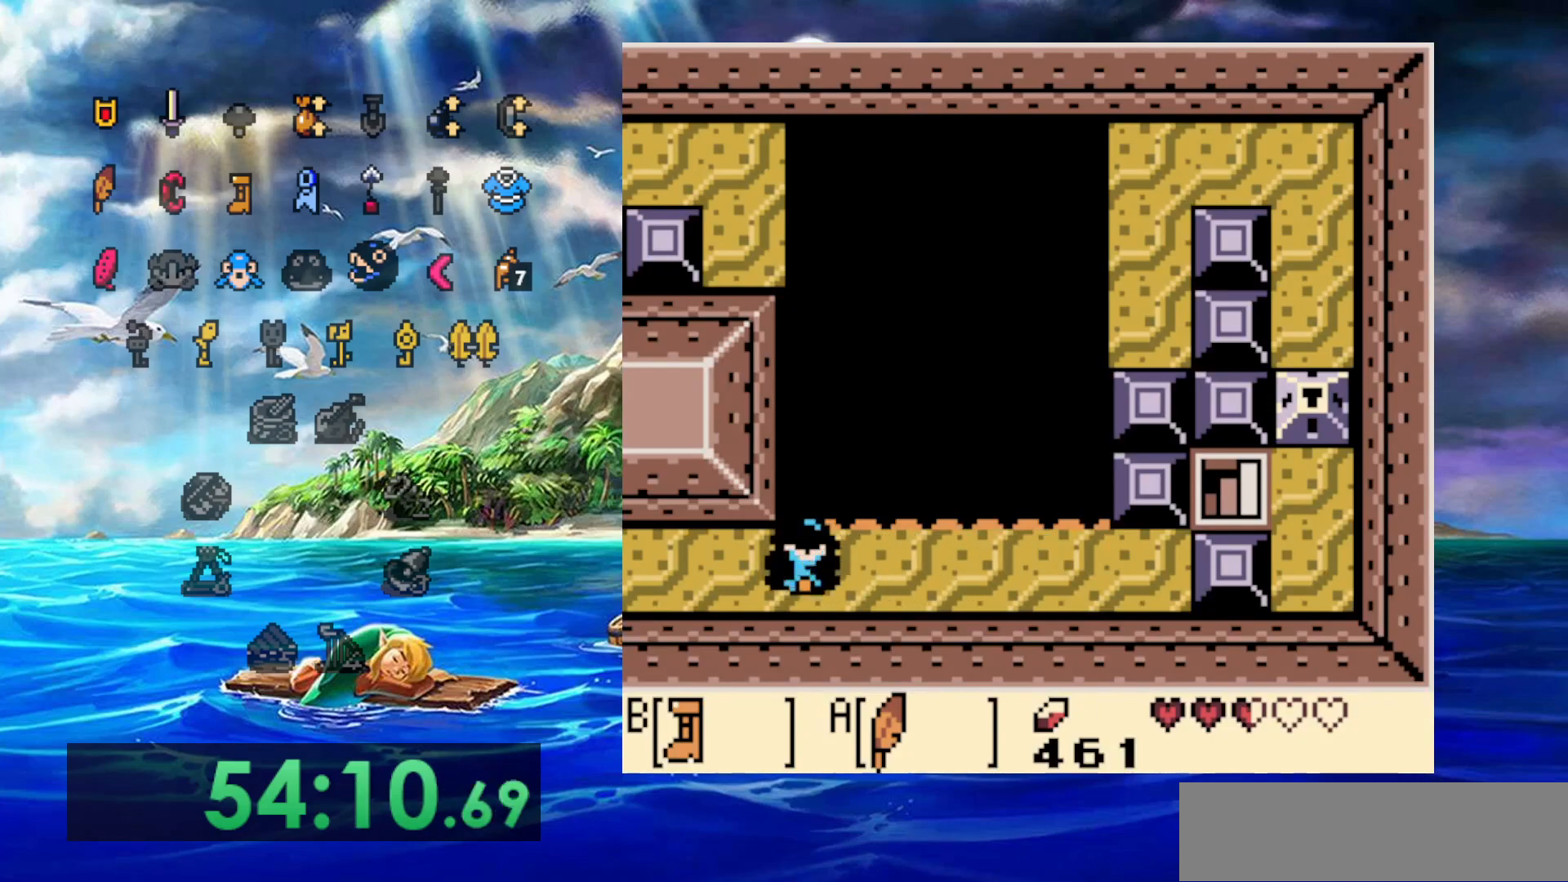
{"dt_ms": 500, "buttons": ["A", "B"], "events": [[150, "A", "down"]]}
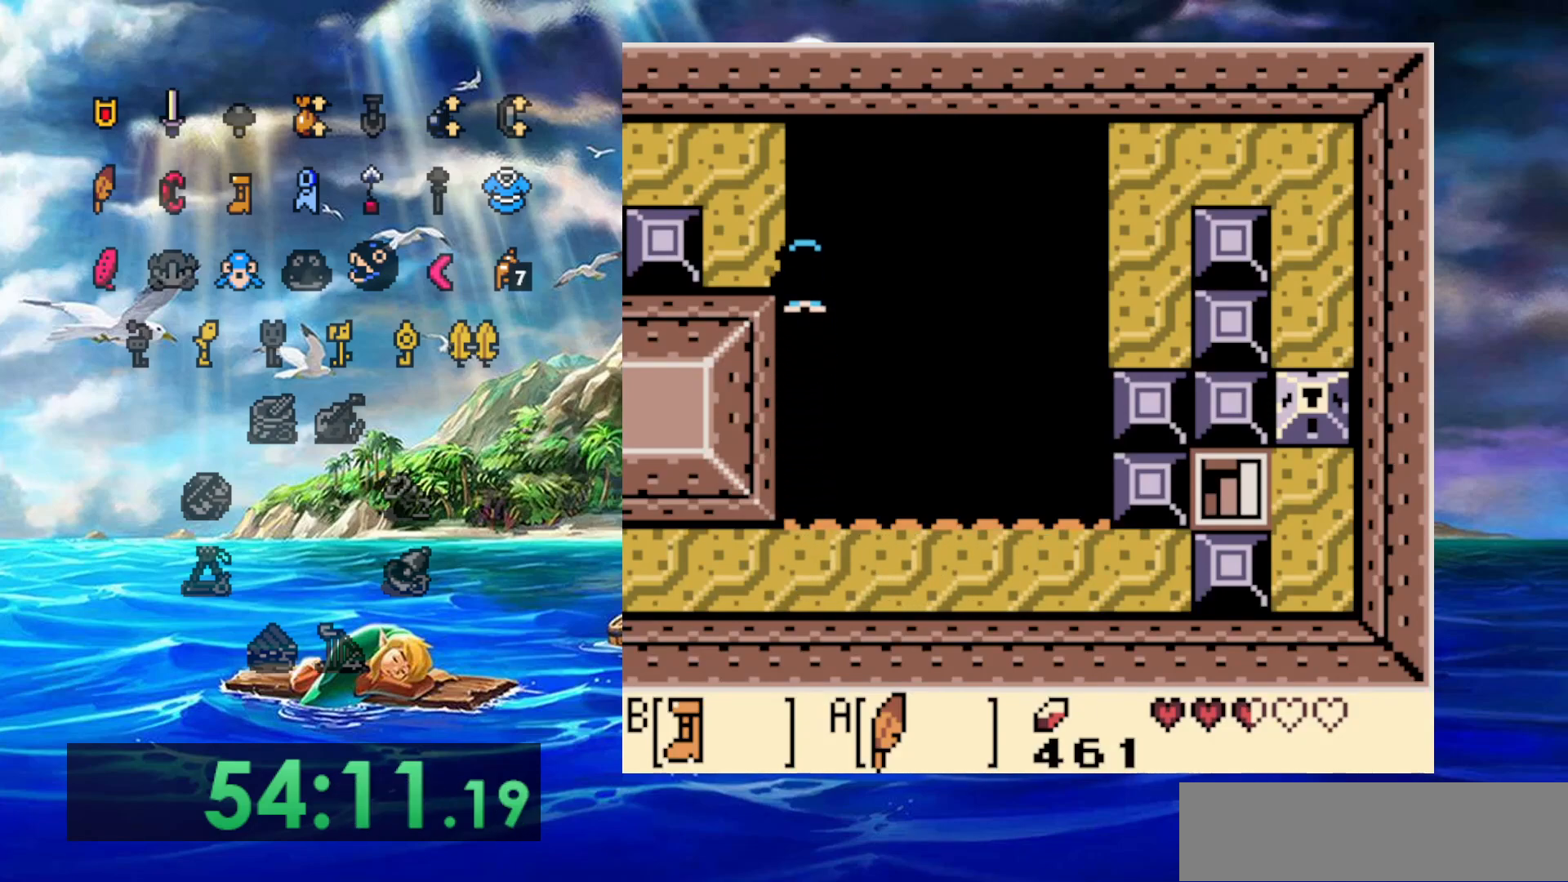
{"dt_ms": 500, "buttons": ["B"], "events": [[400, "A", "up"]]}
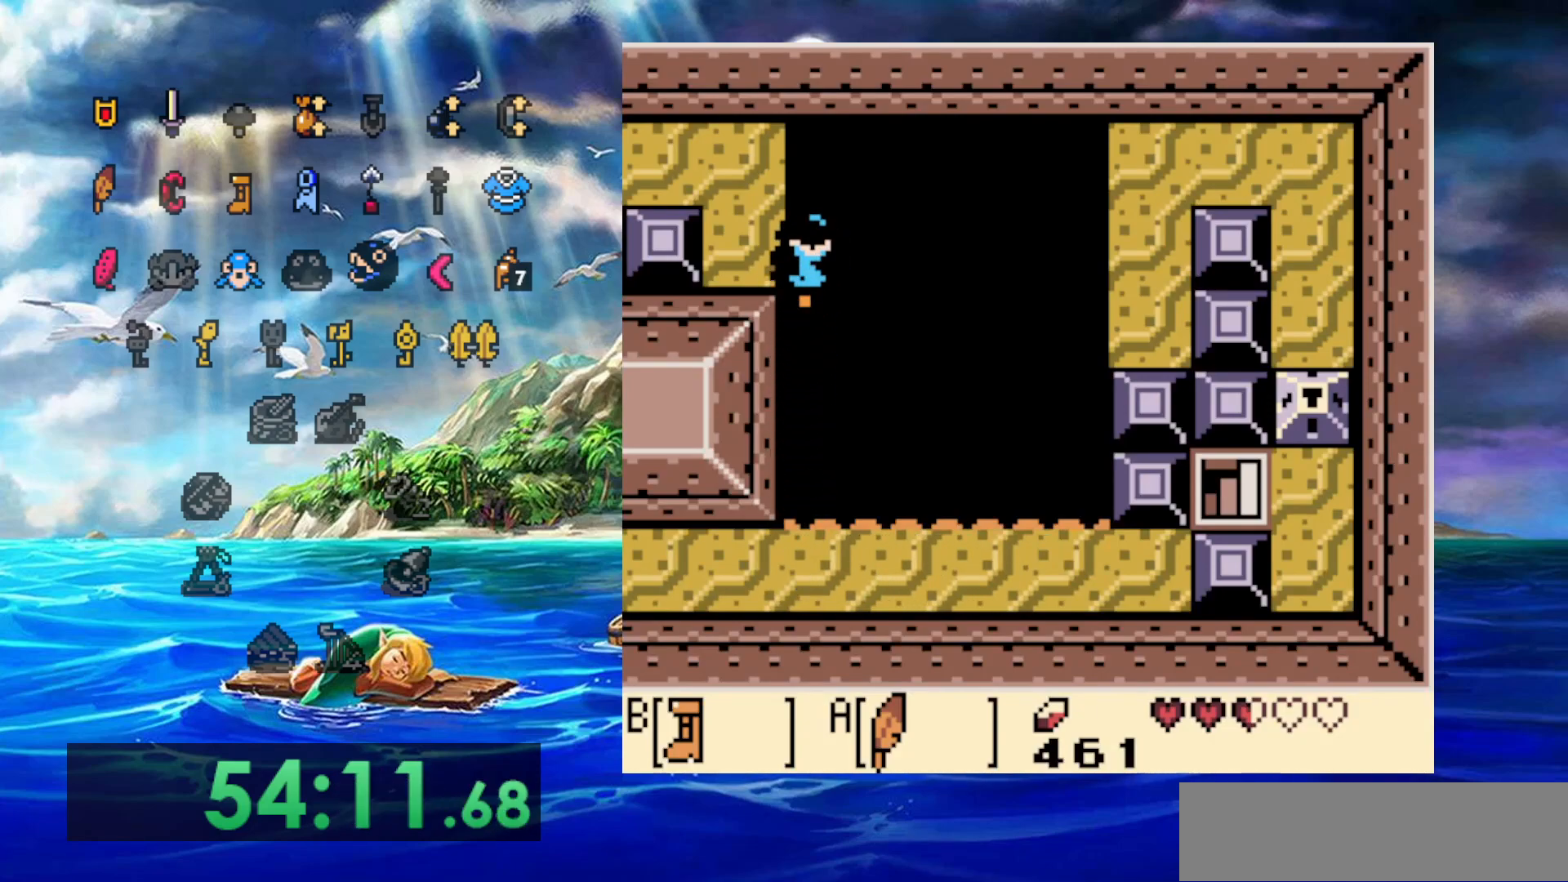
{"dt_ms": 500, "buttons": ["B"], "events": []}
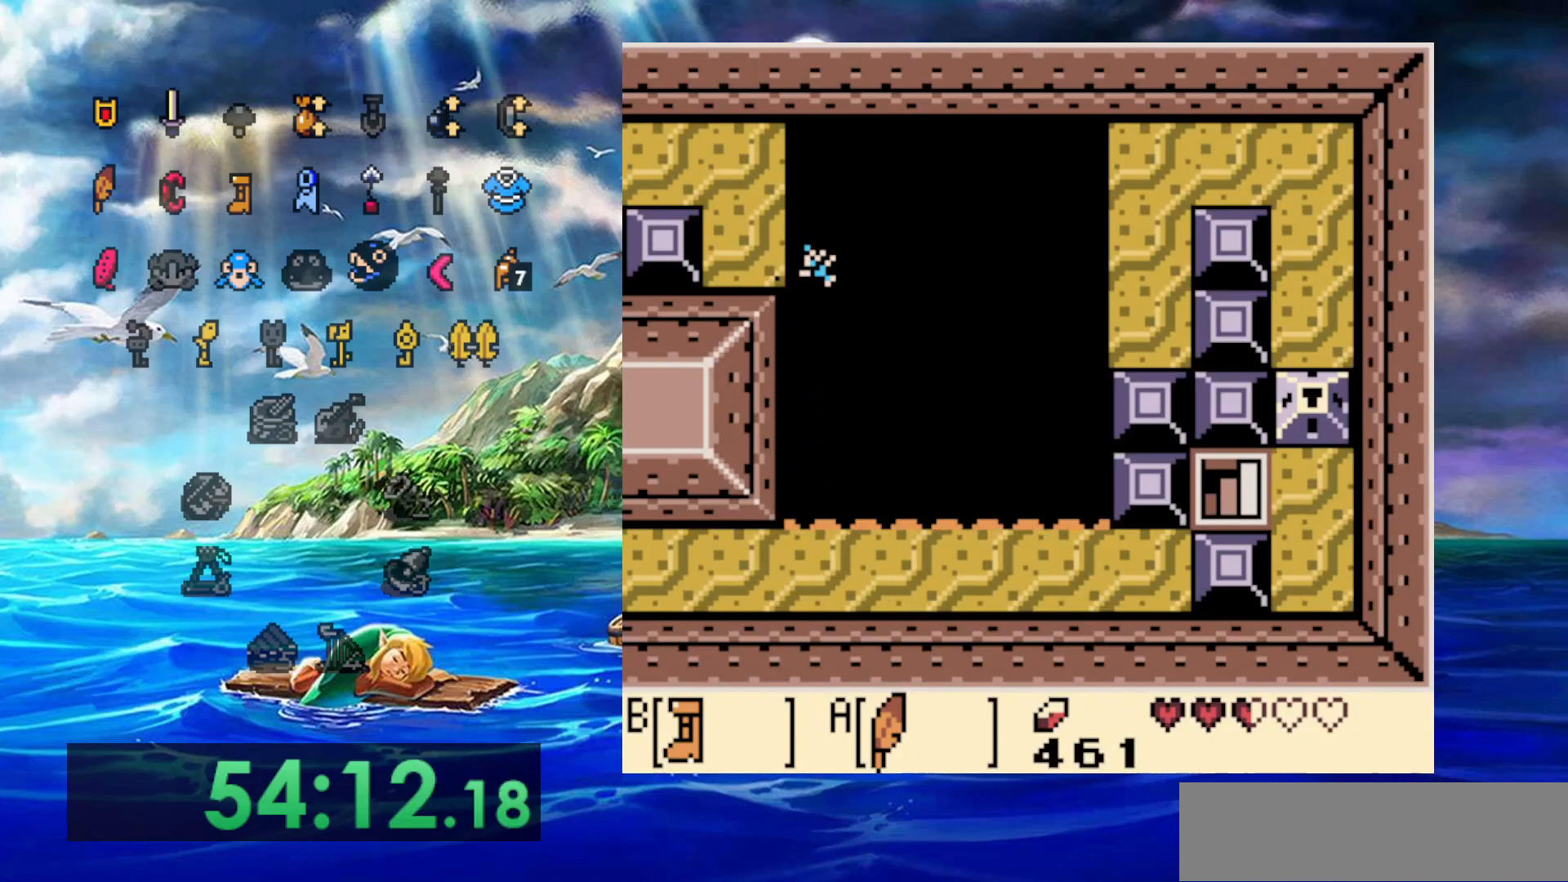
{"dt_ms": 500, "buttons": [], "events": [[33, "B", "up"]]}
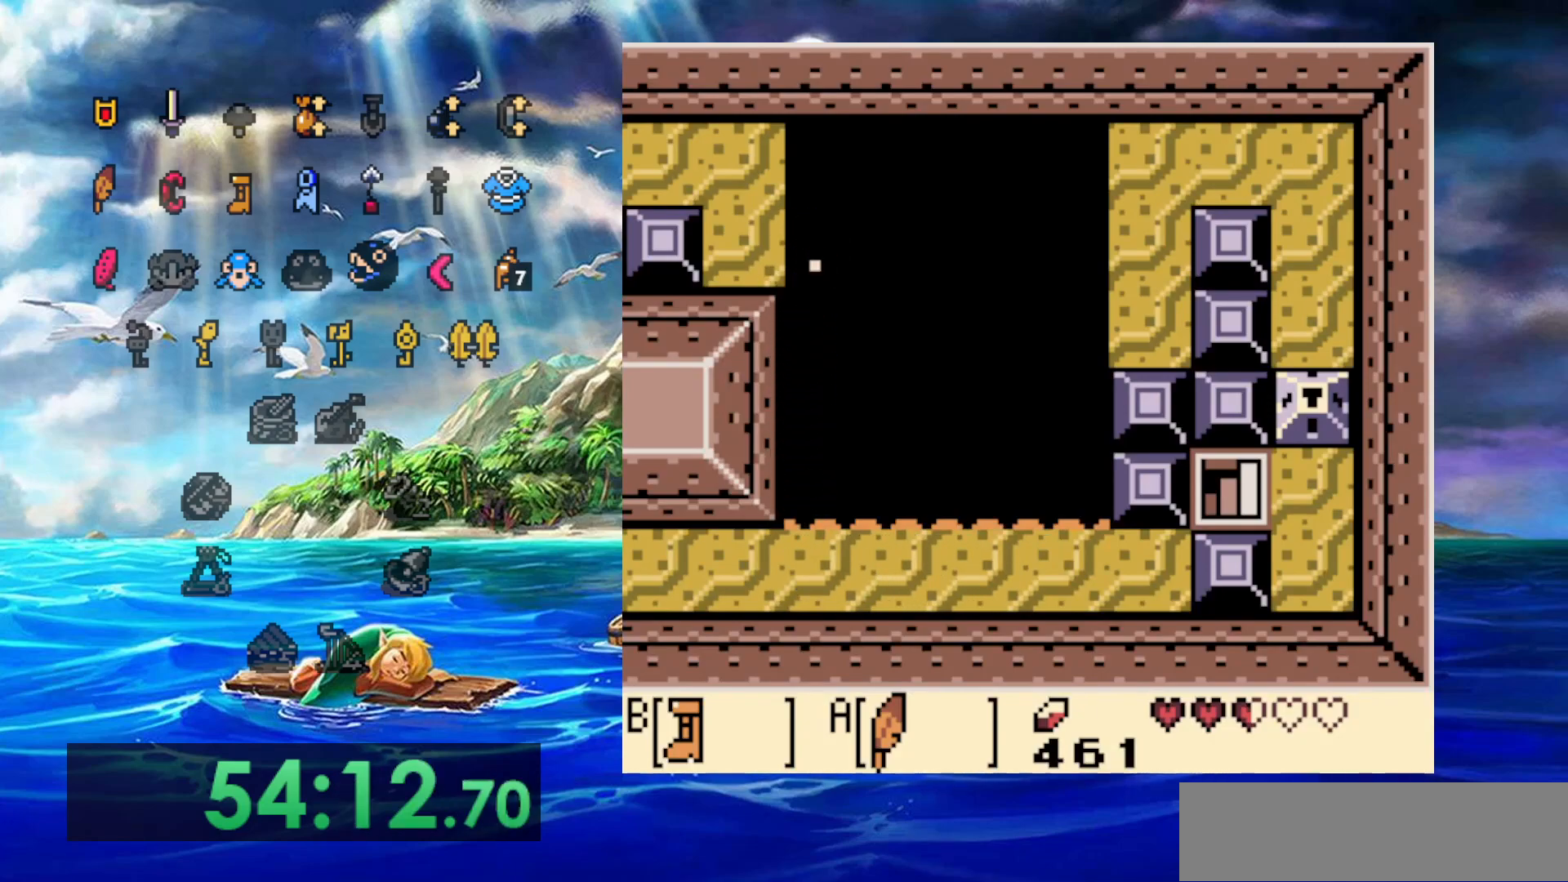
{"dt_ms": 500, "buttons": [], "events": []}
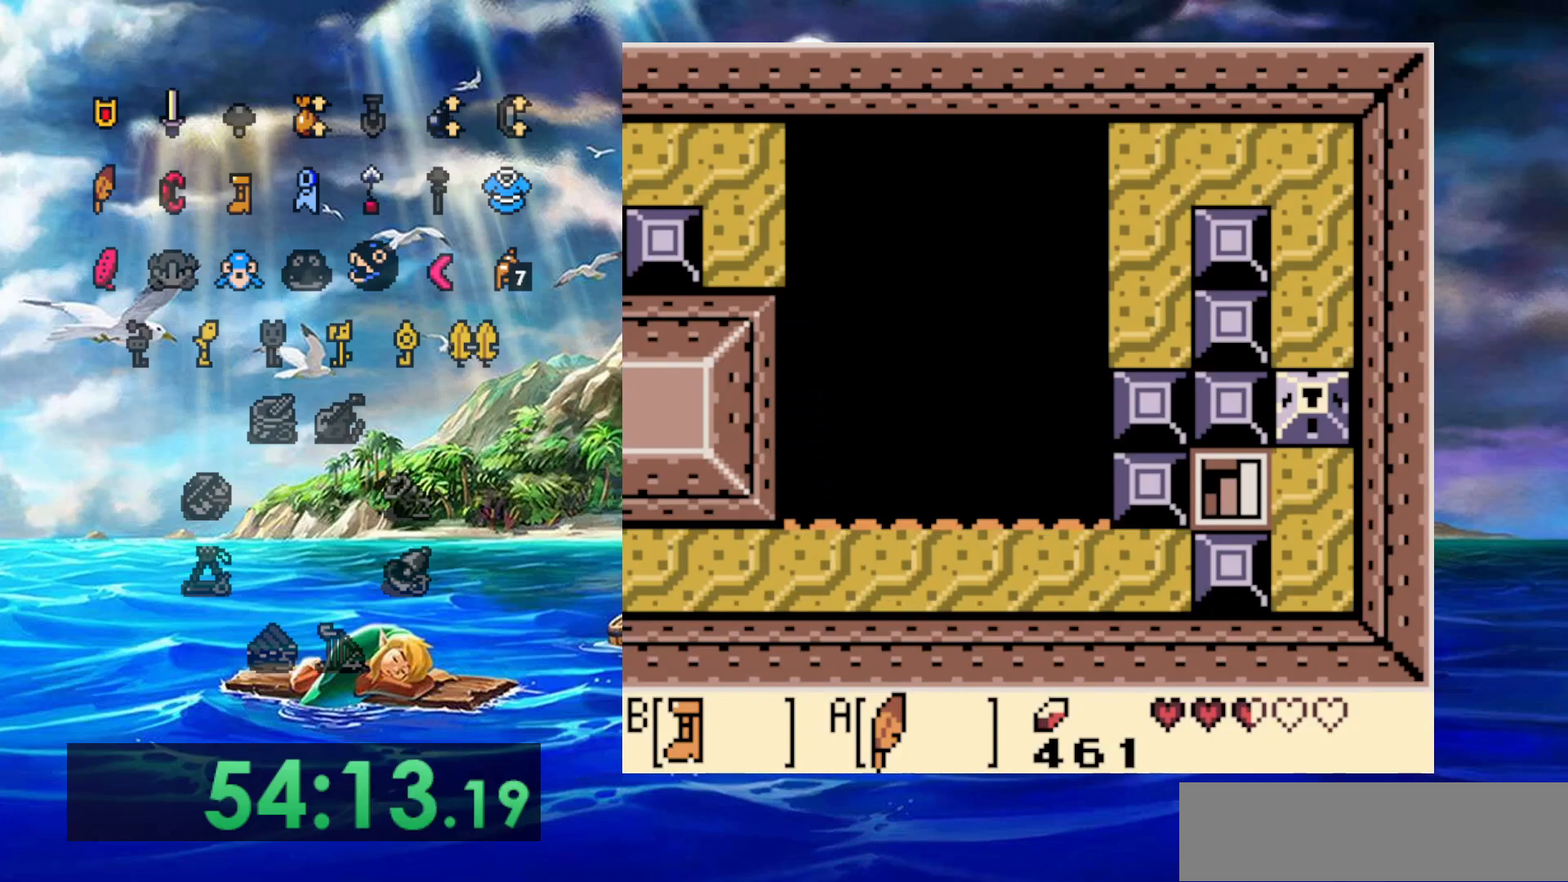
{"dt_ms": 500, "buttons": [], "events": []}
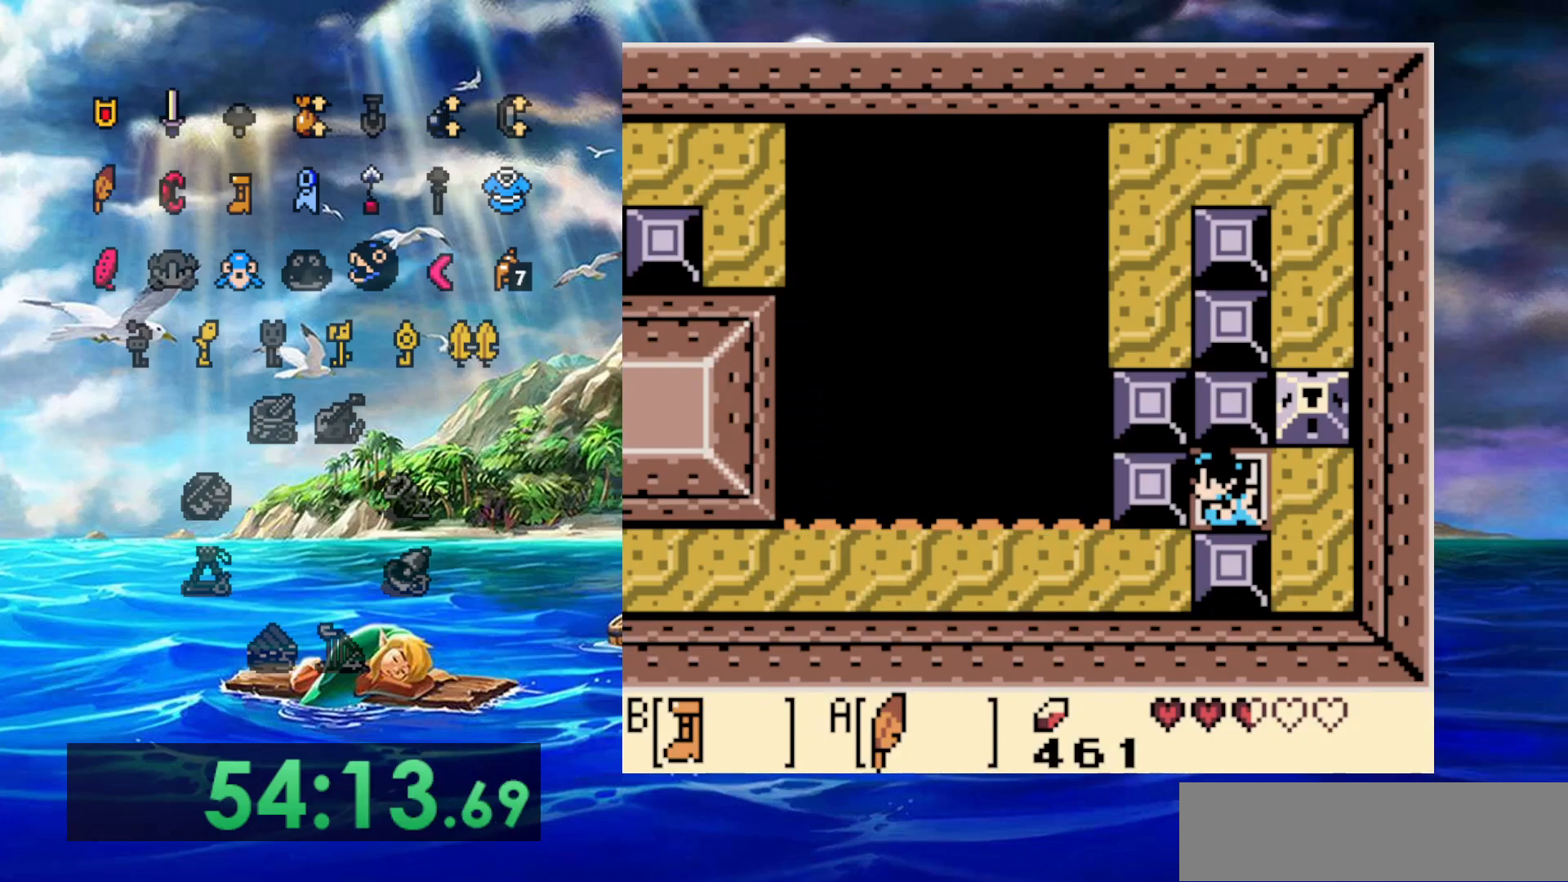
{"dt_ms": 500, "buttons": [], "events": []}
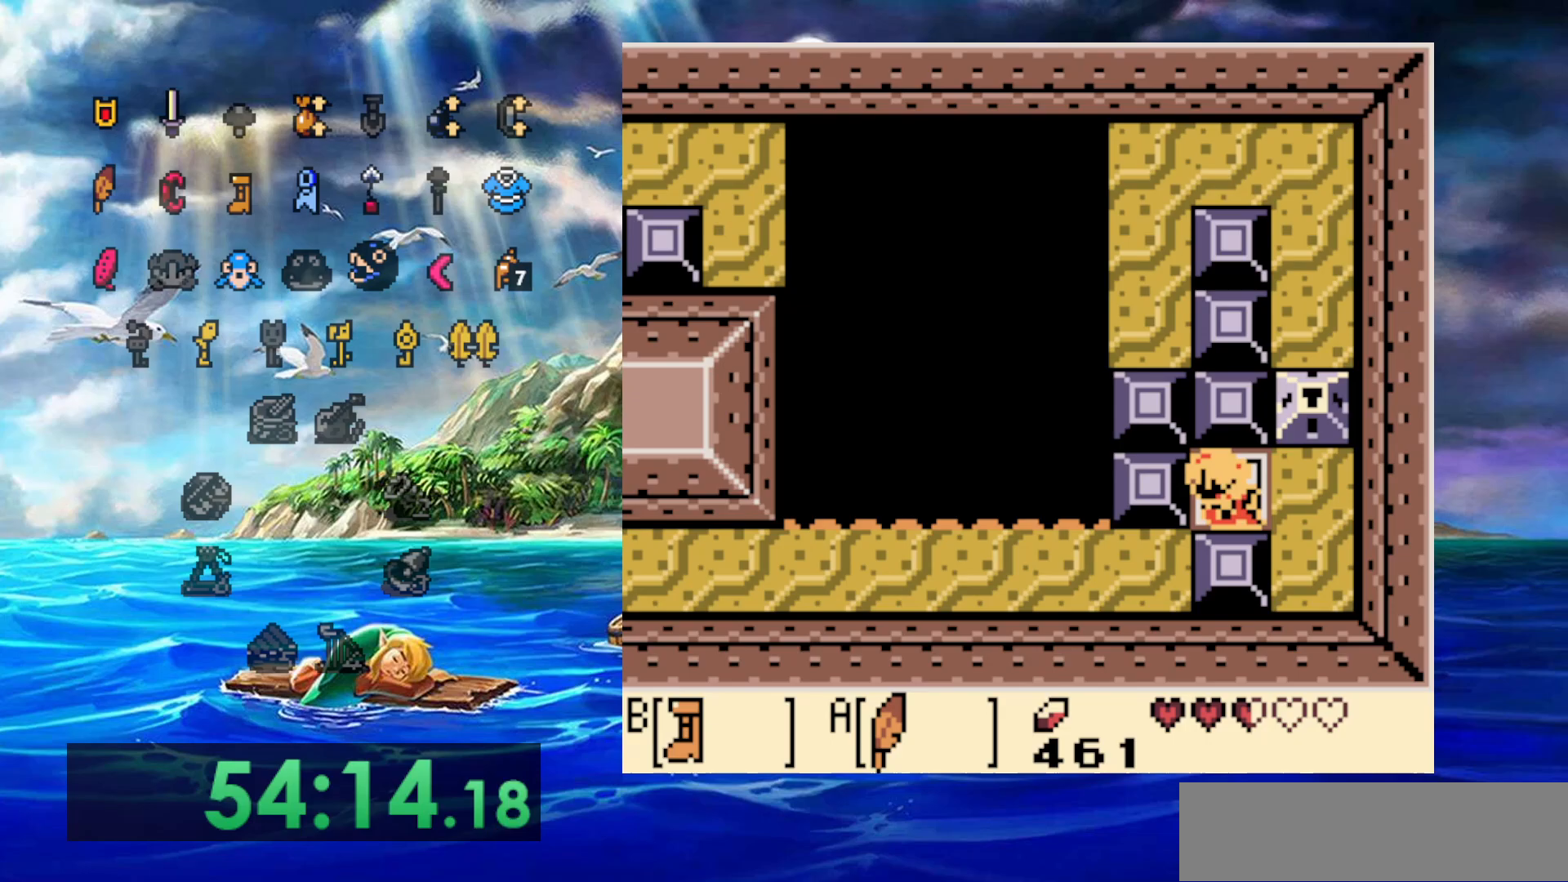
{"dt_ms": 500, "buttons": [], "events": []}
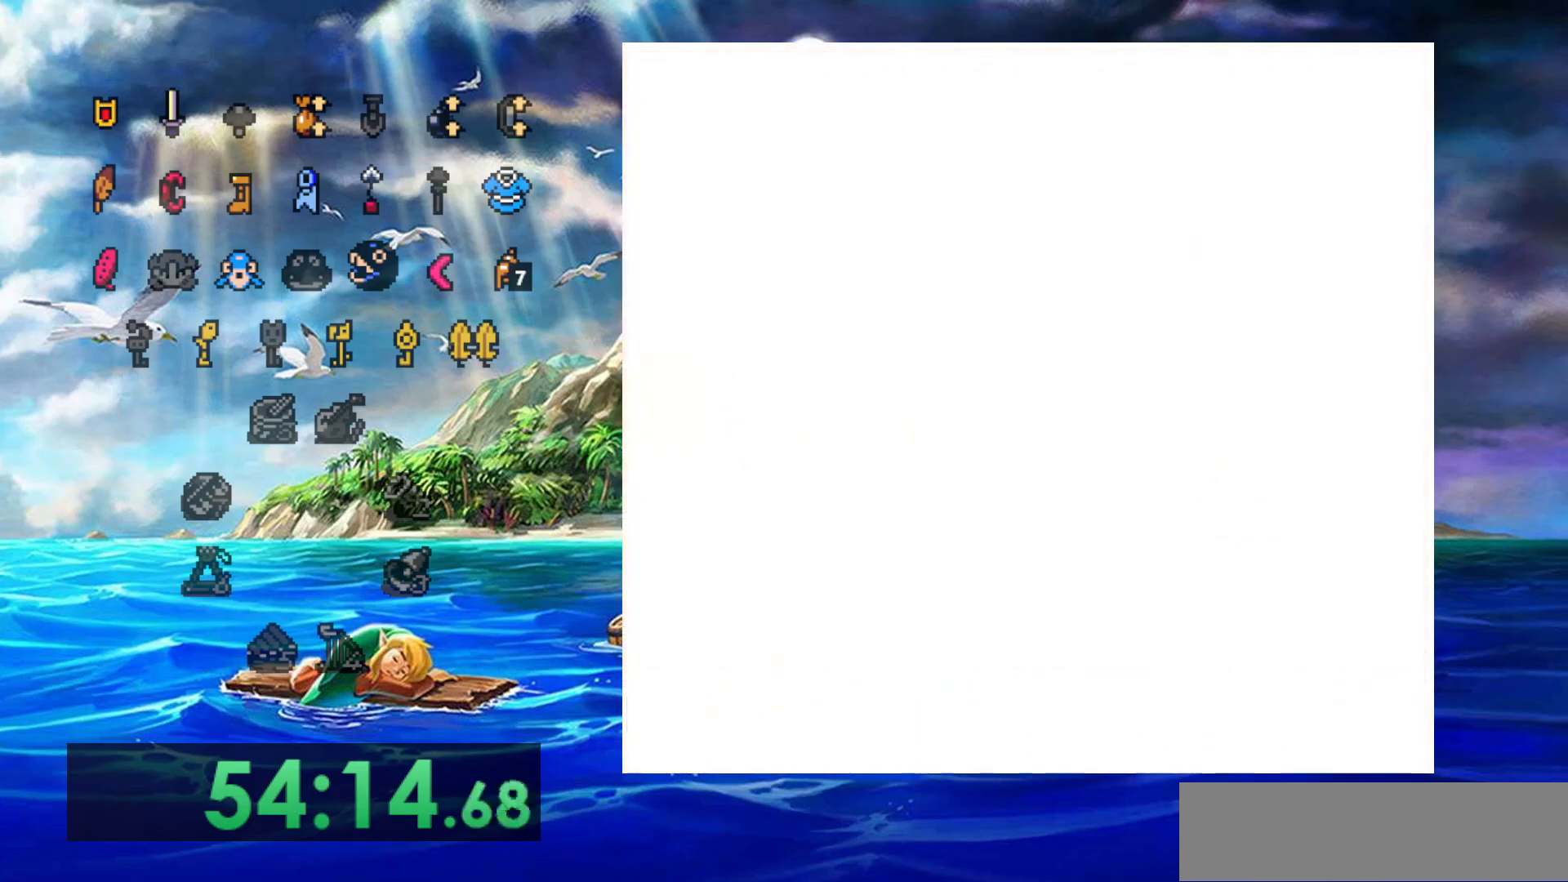
{"dt_ms": 500, "buttons": [], "events": []}